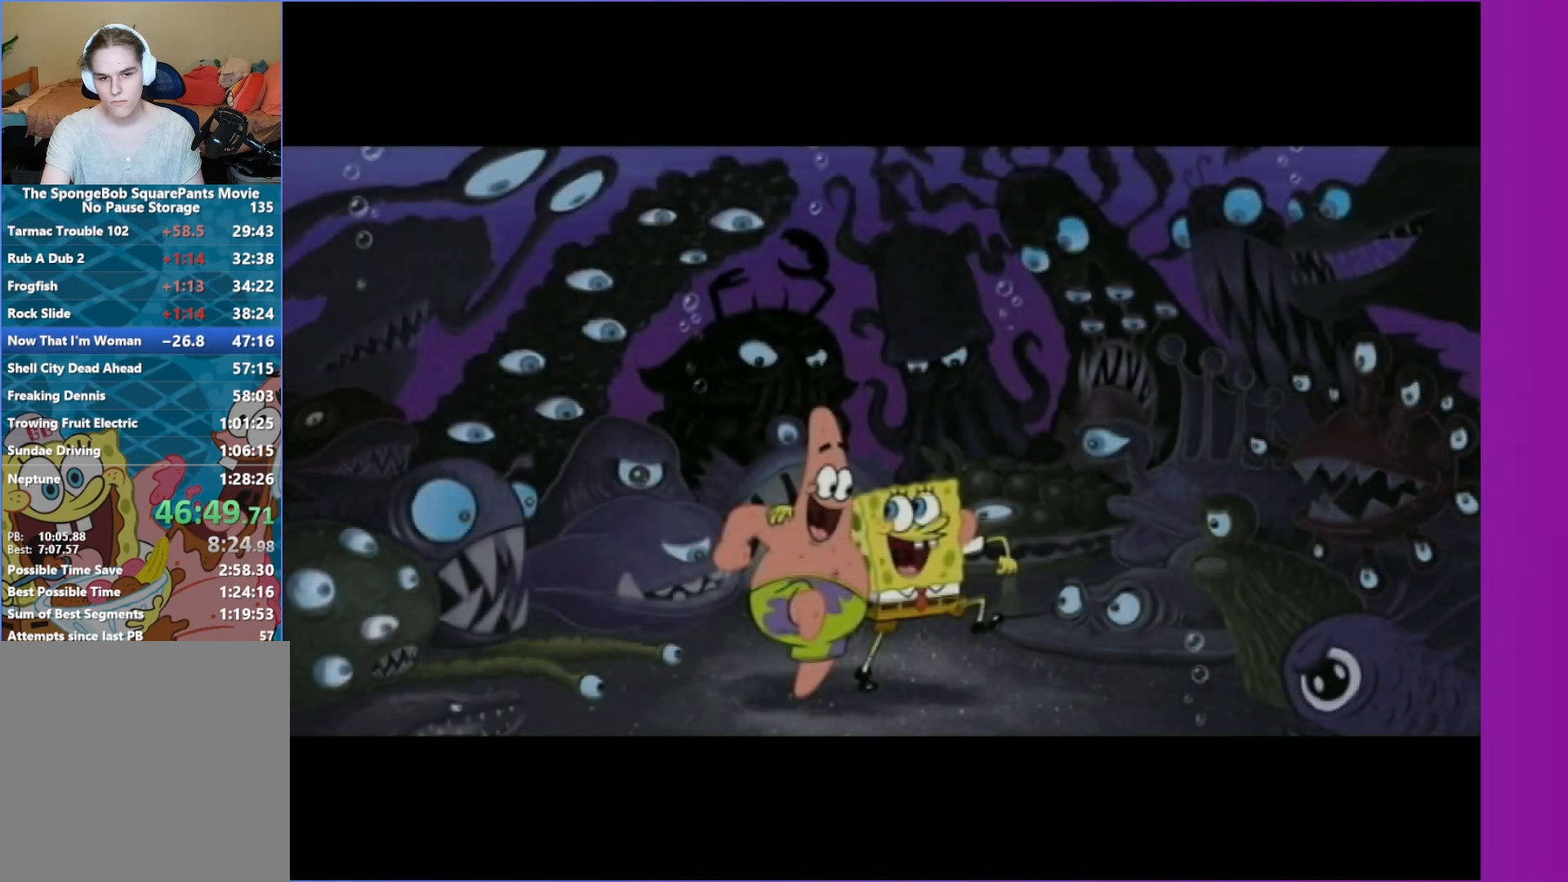
Gameplay with a controller (Xbox layout); each line is a JSON object with the inputs held at the frame after it. "events" lists button and stick changes between this image and that frame as [ms after this image, input, new state], when the widget could be followed in between. Not read: L3 R3.
{"buttons": [], "left_stick": "center", "right_stick": "center", "events": [[217, "A", "up"]]}
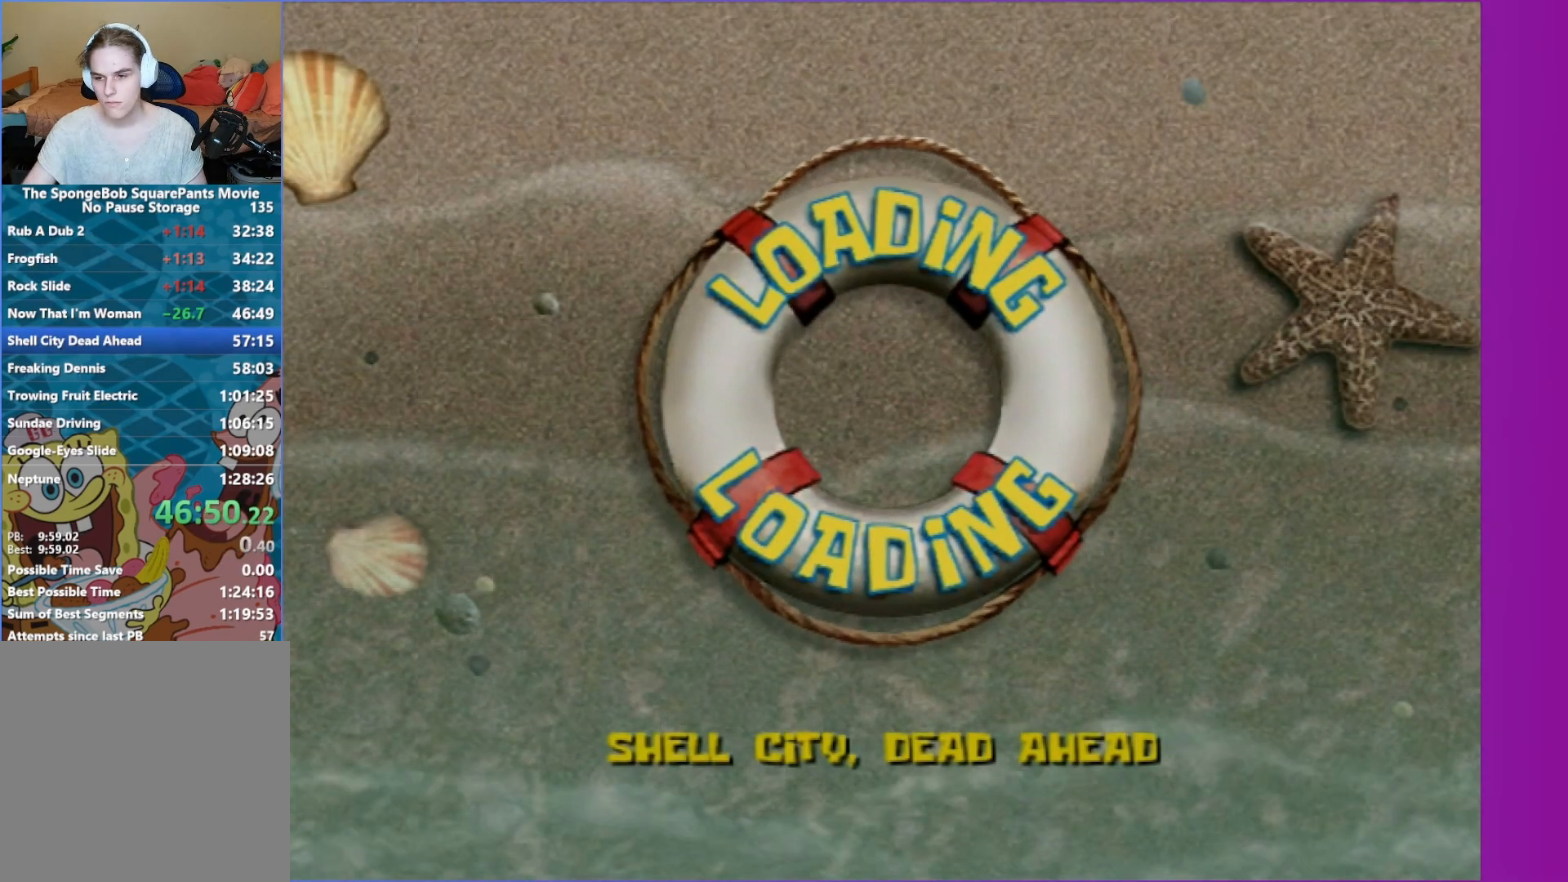
{"buttons": [], "left_stick": "center", "right_stick": "center", "events": []}
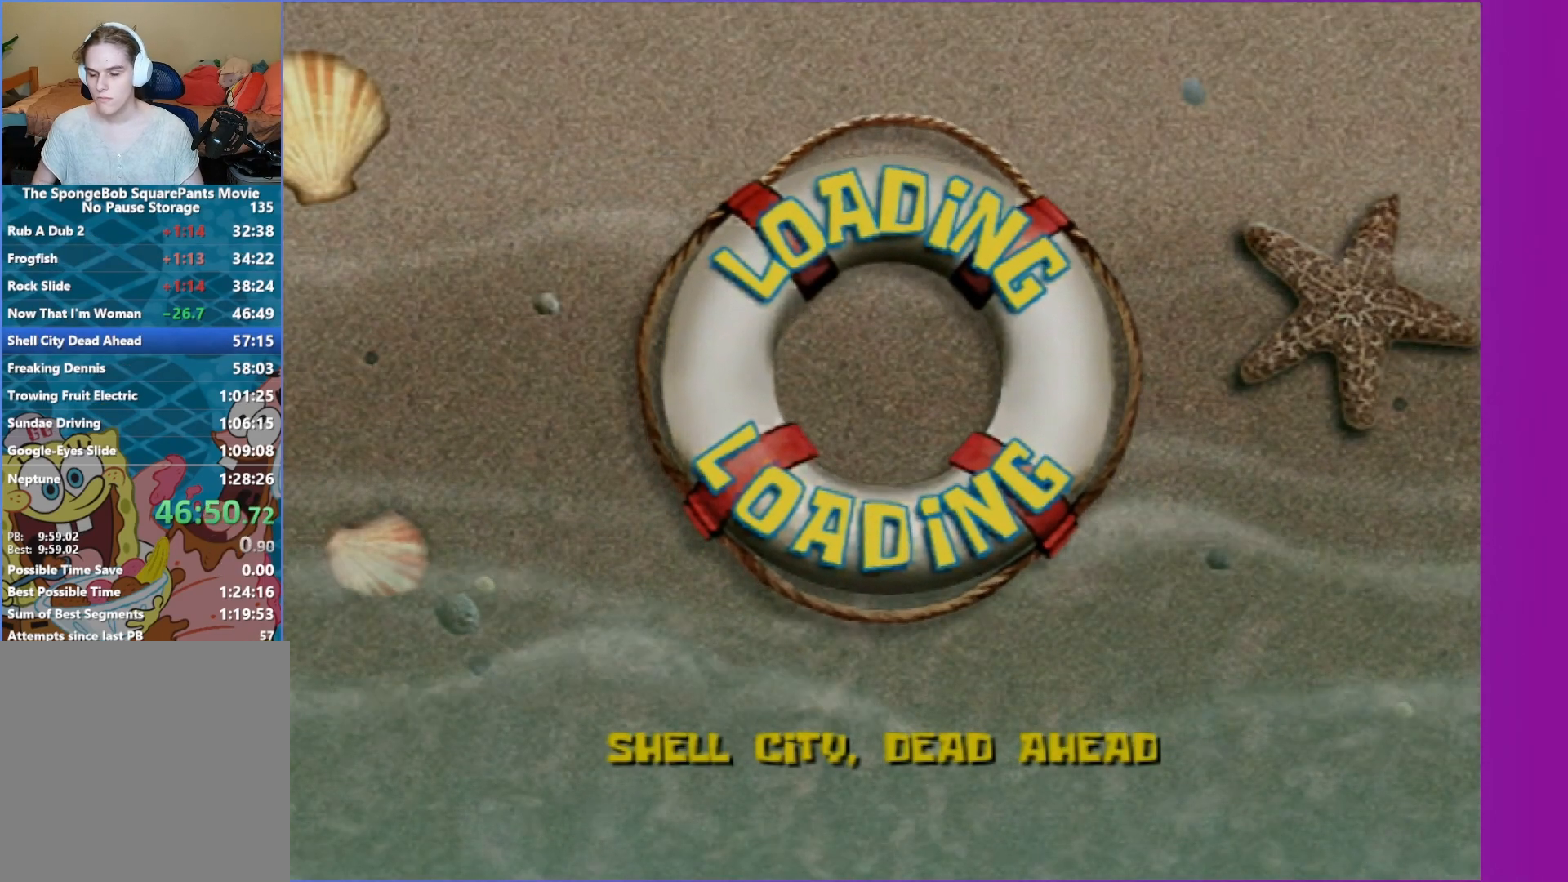
{"buttons": [], "left_stick": "center", "right_stick": "center", "events": []}
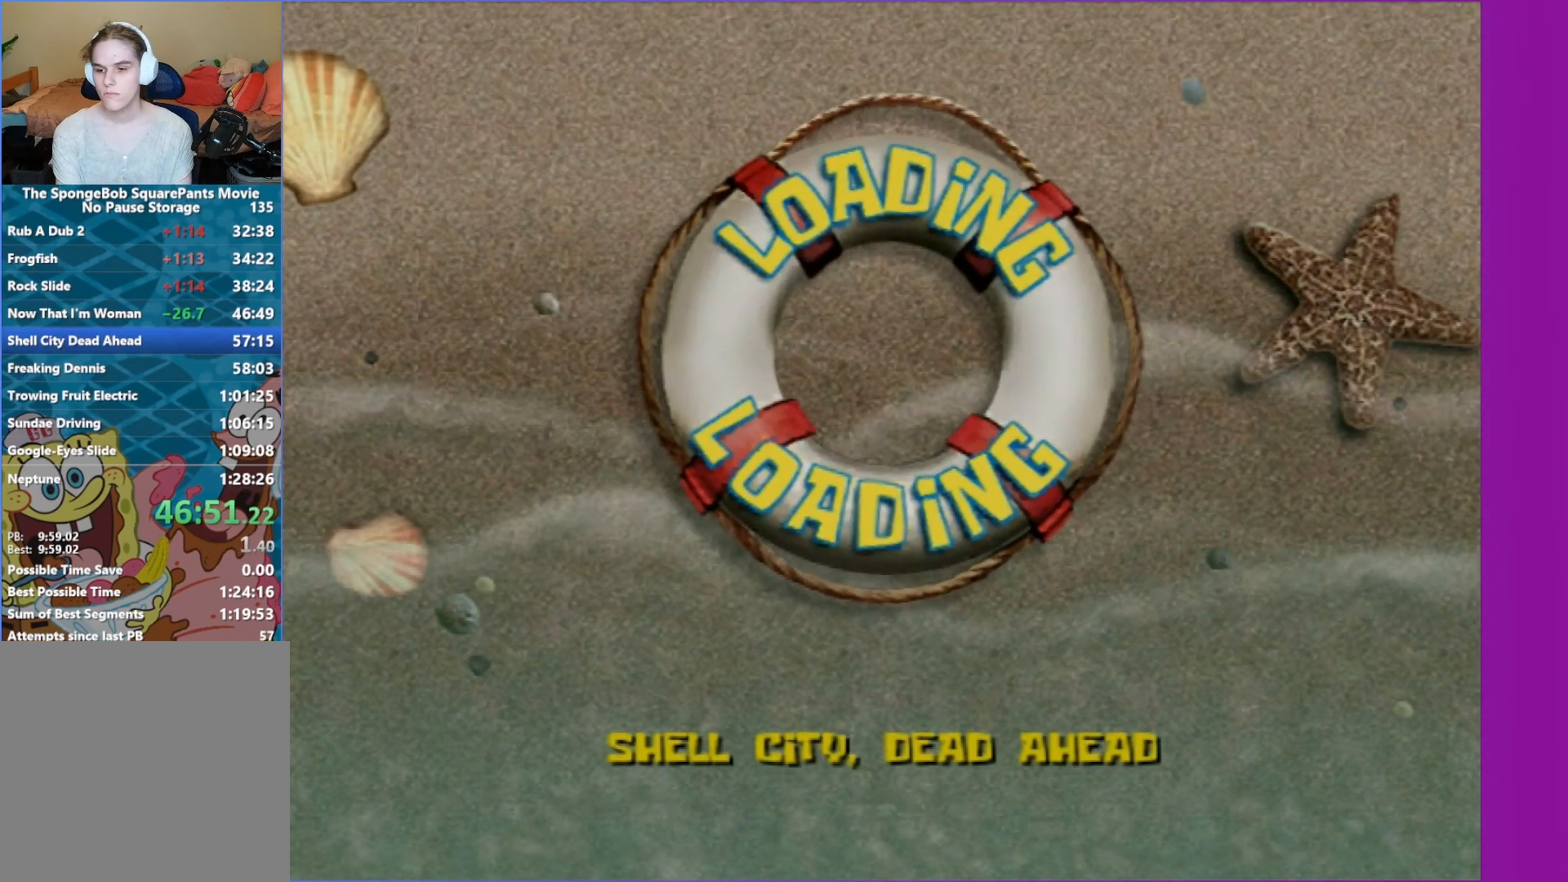
{"buttons": [], "left_stick": "center", "right_stick": "center", "events": []}
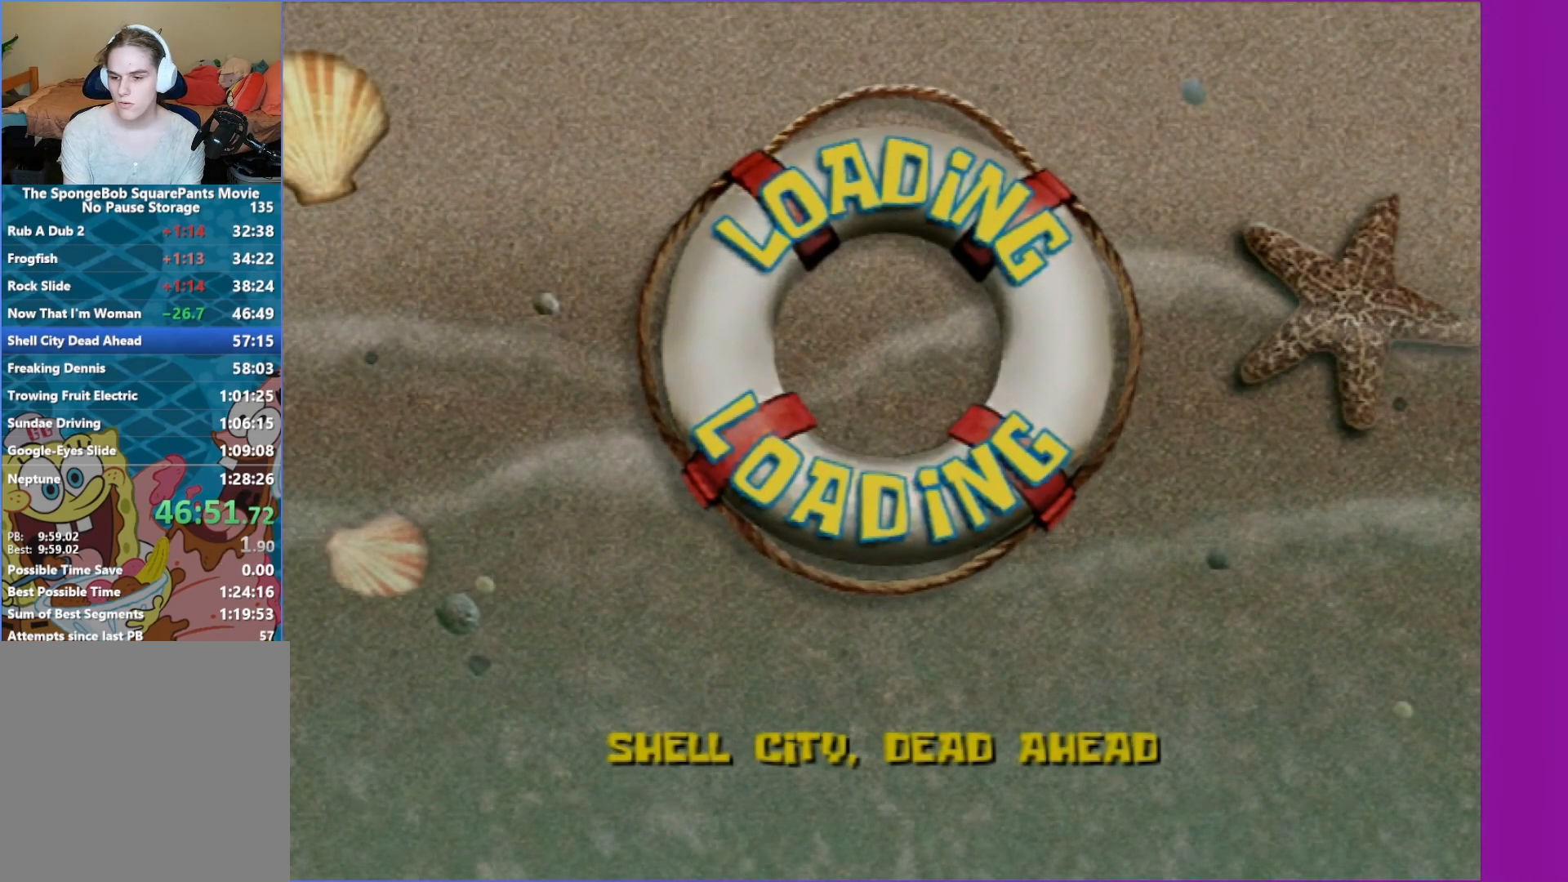
{"buttons": [], "left_stick": "up-right", "right_stick": "center", "events": [[450, "left_stick", "up-right"]]}
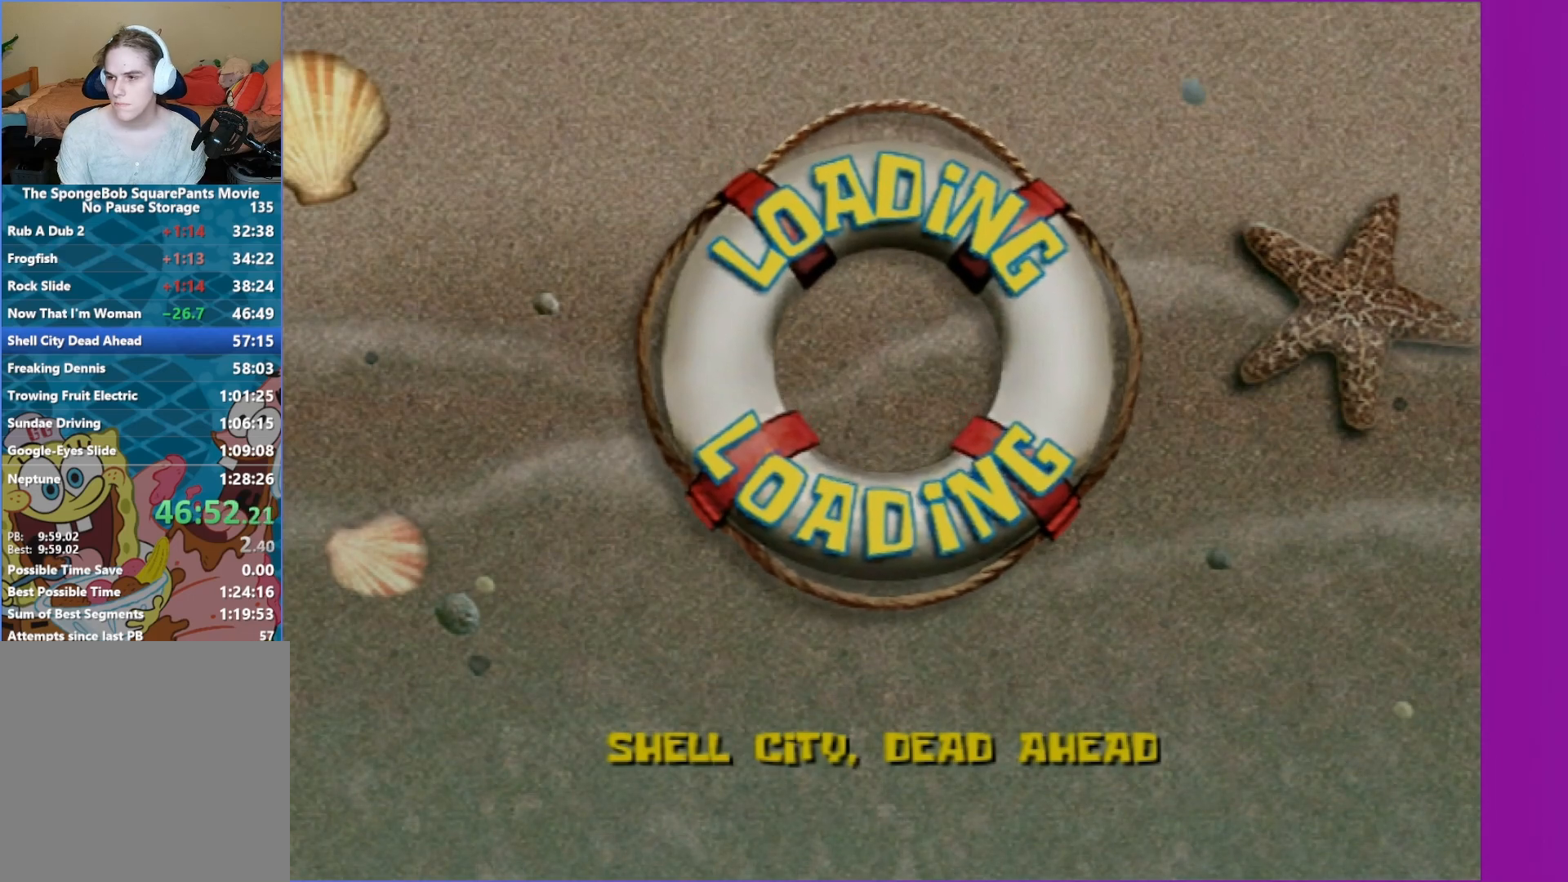
{"buttons": [], "left_stick": "center", "right_stick": "center", "events": [[100, "left_stick", "center"]]}
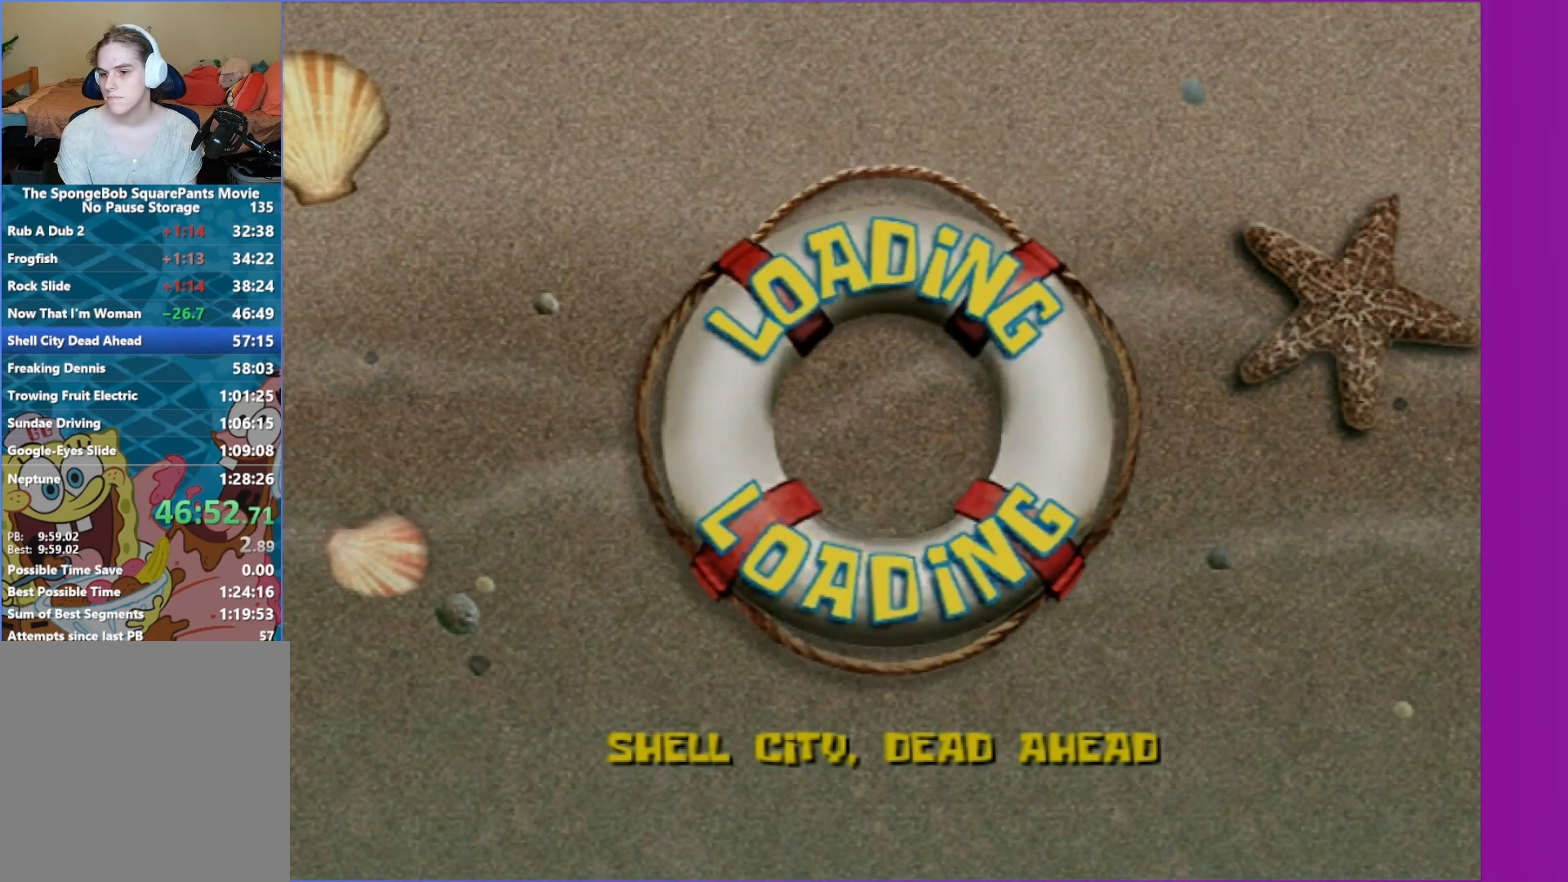
{"buttons": [], "left_stick": "center", "right_stick": "center", "events": []}
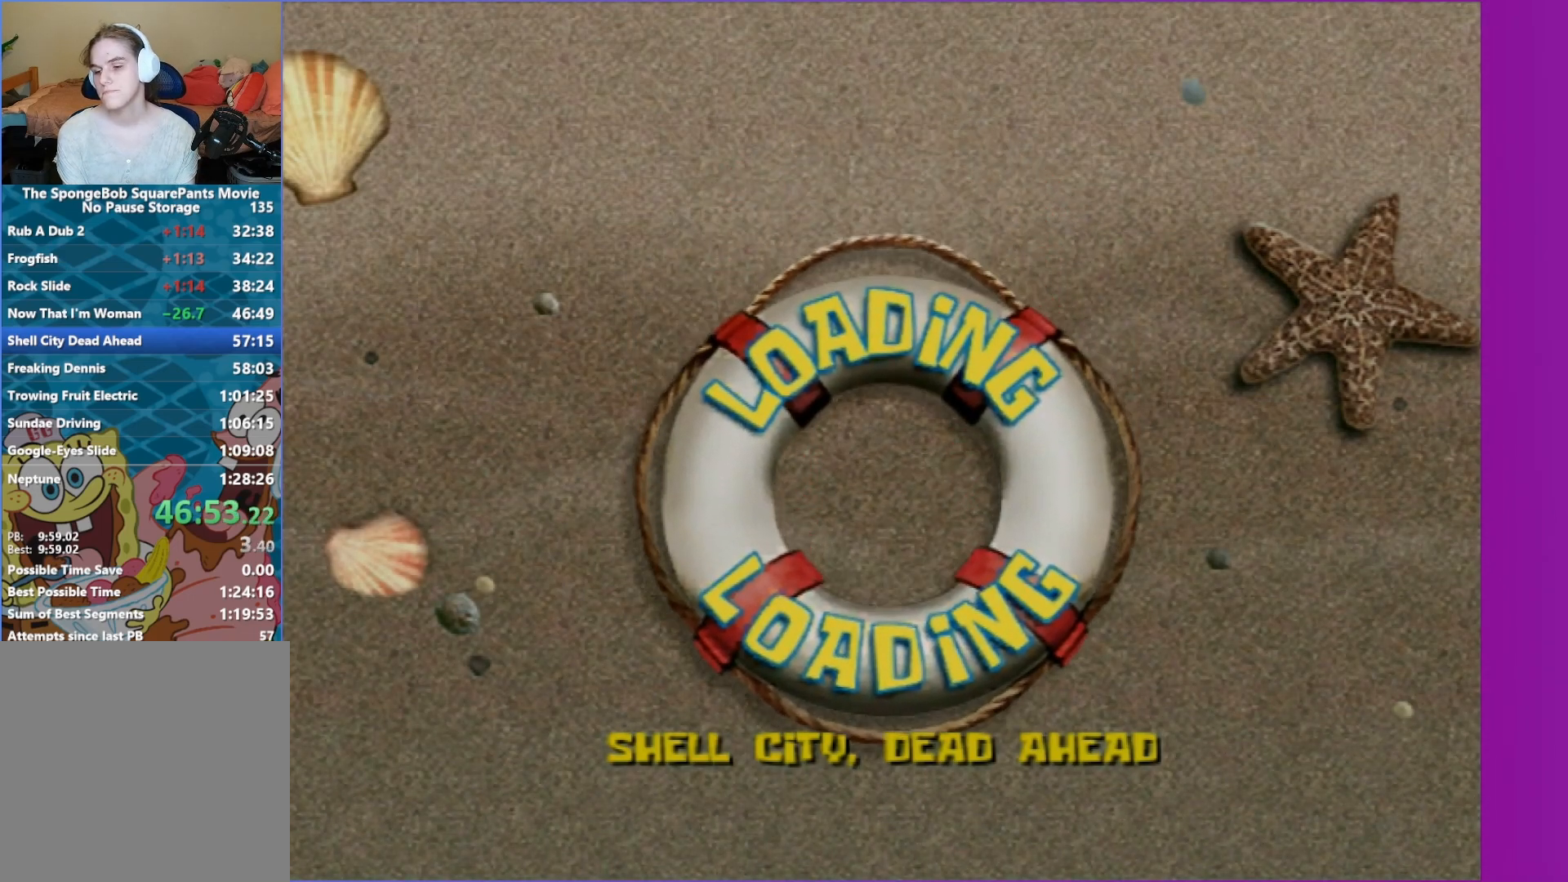
{"buttons": [], "left_stick": "center", "right_stick": "center", "events": []}
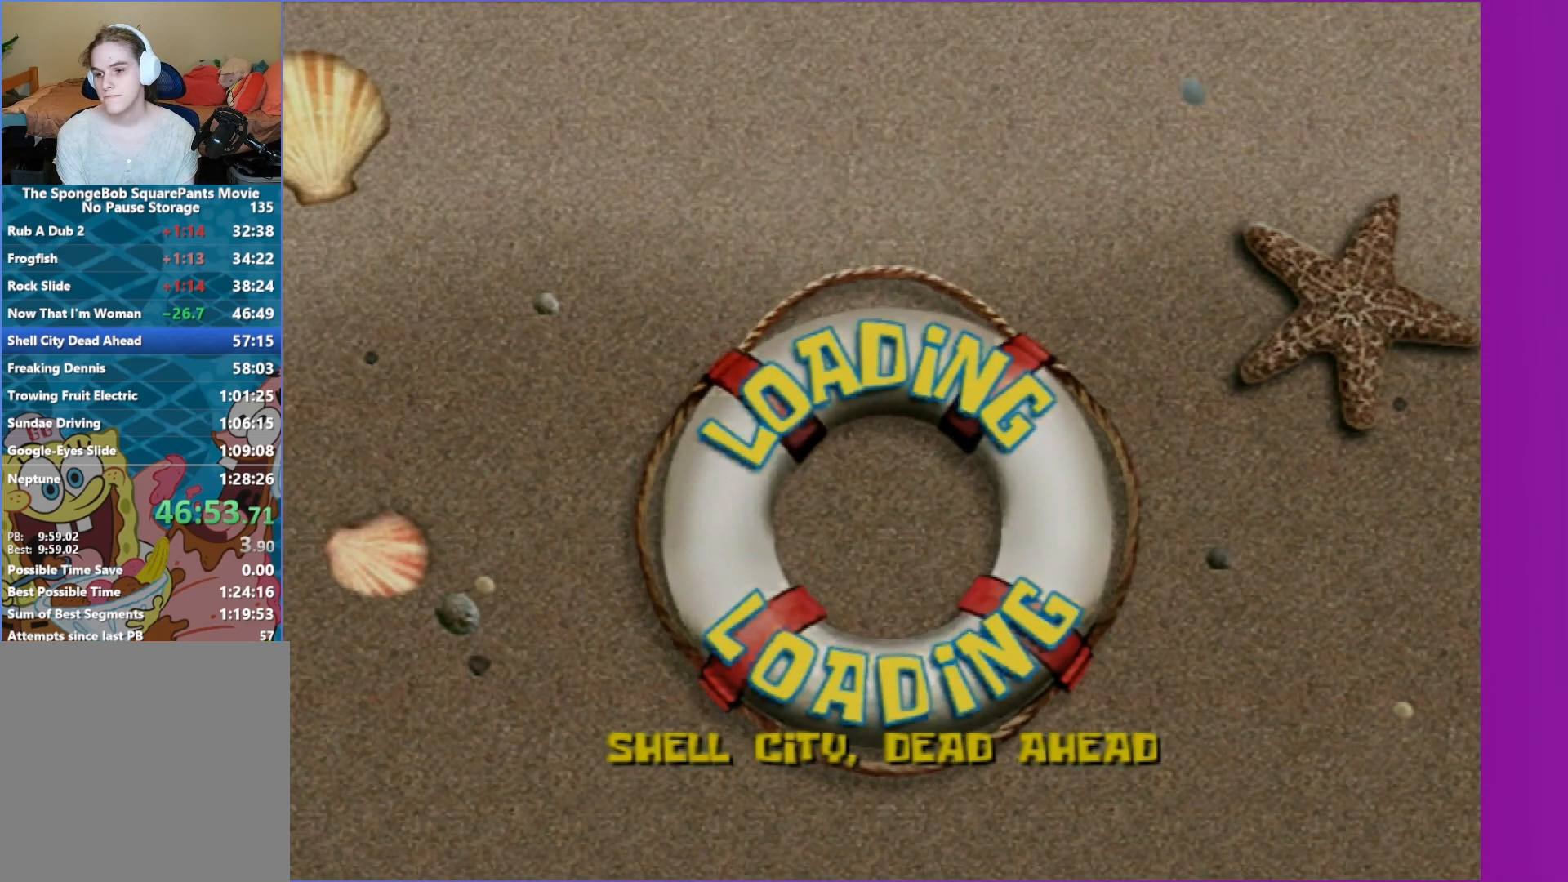
{"buttons": [], "left_stick": "center", "right_stick": "center", "events": []}
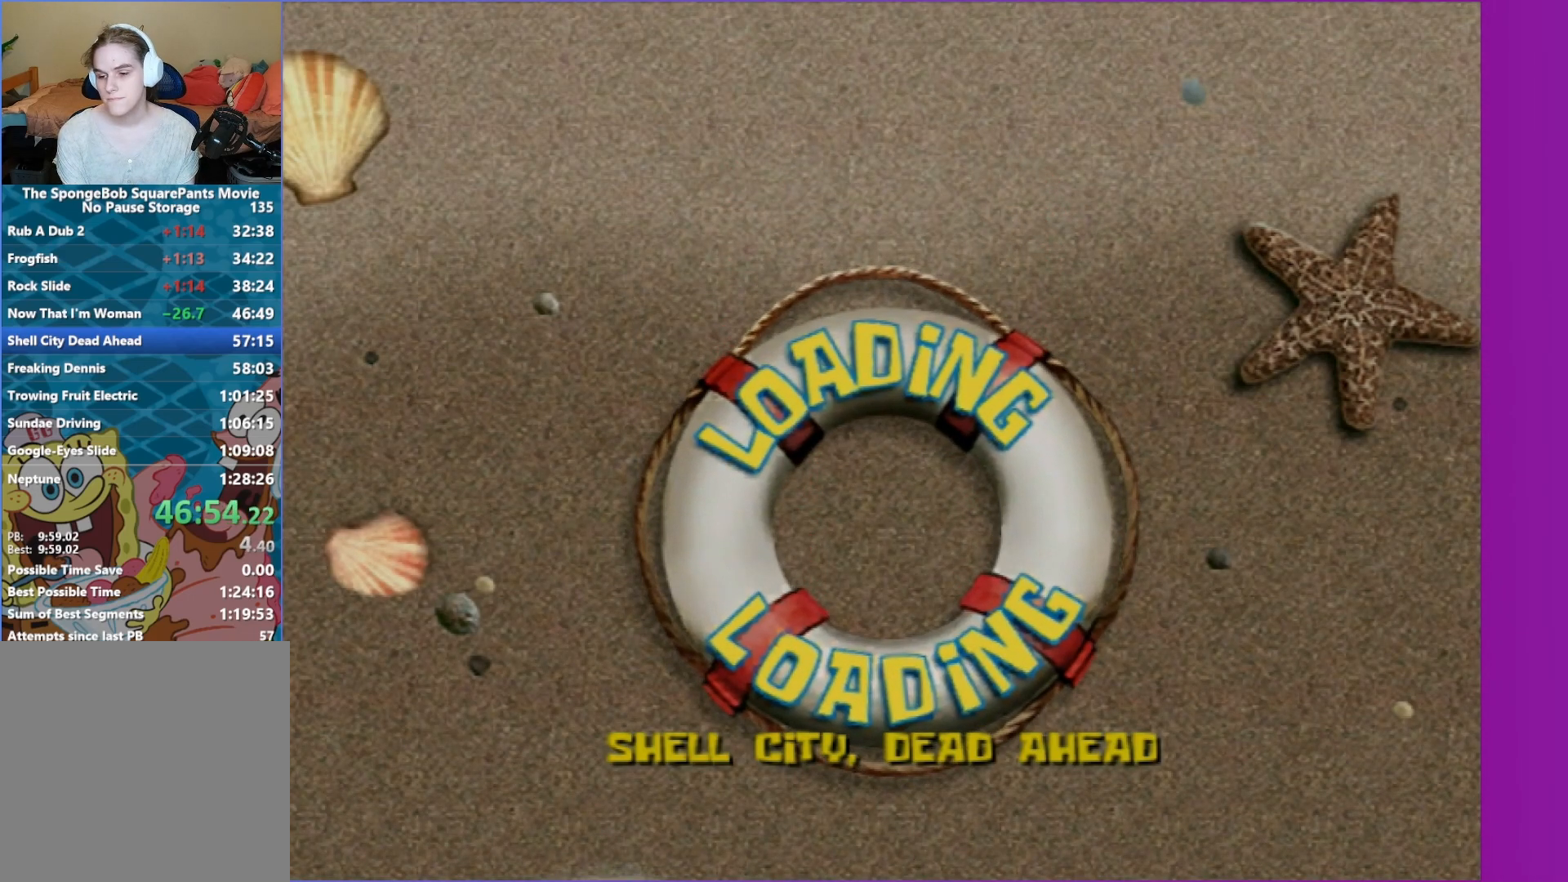
{"buttons": [], "left_stick": "center", "right_stick": "center", "events": []}
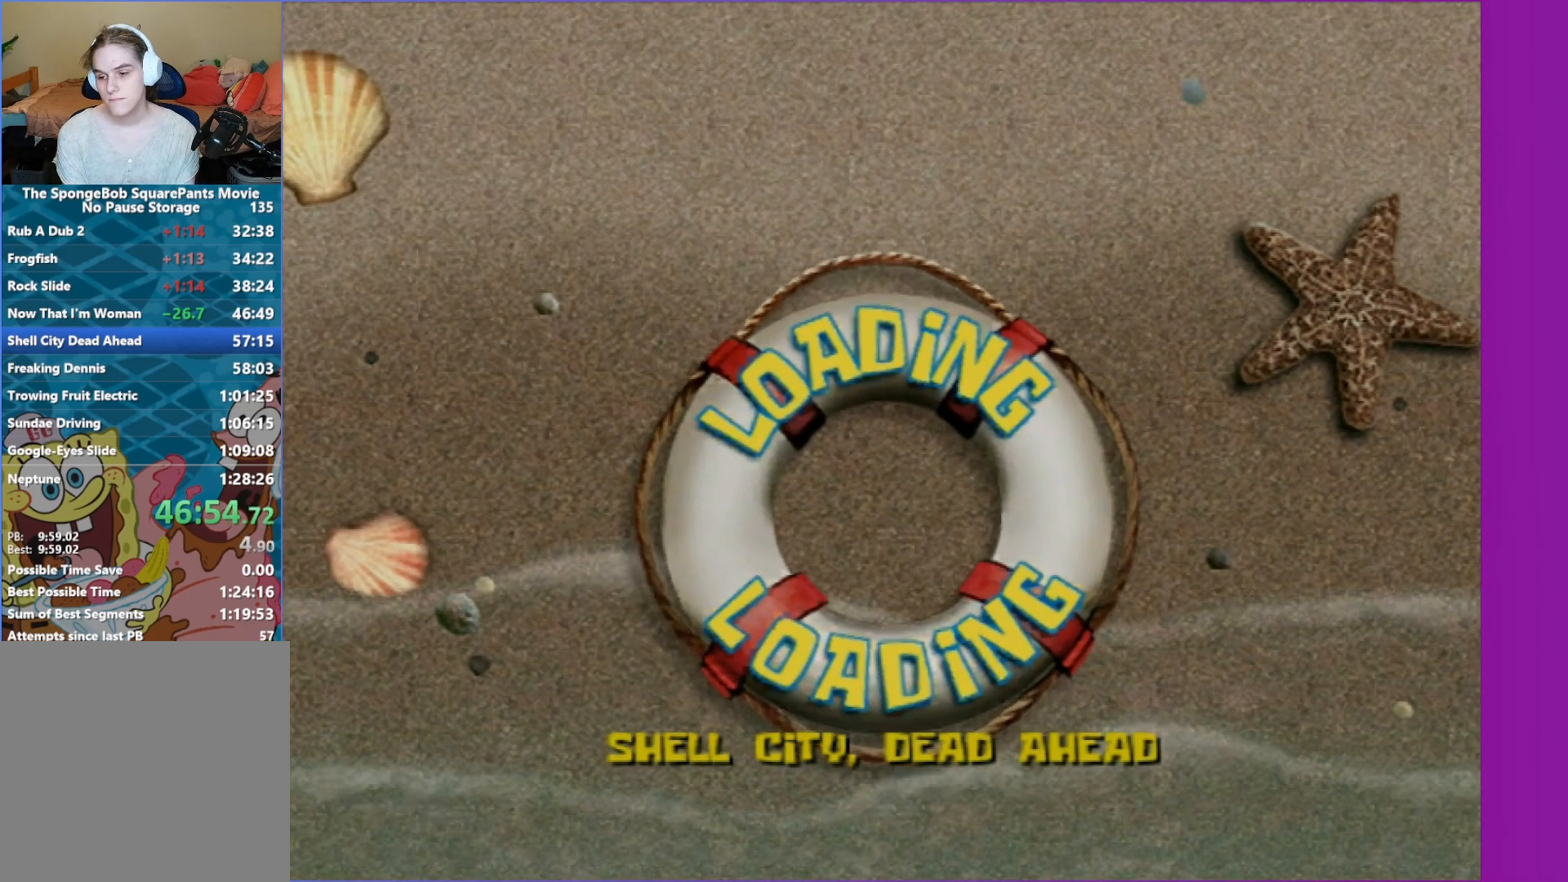
{"buttons": [], "left_stick": "center", "right_stick": "center", "events": []}
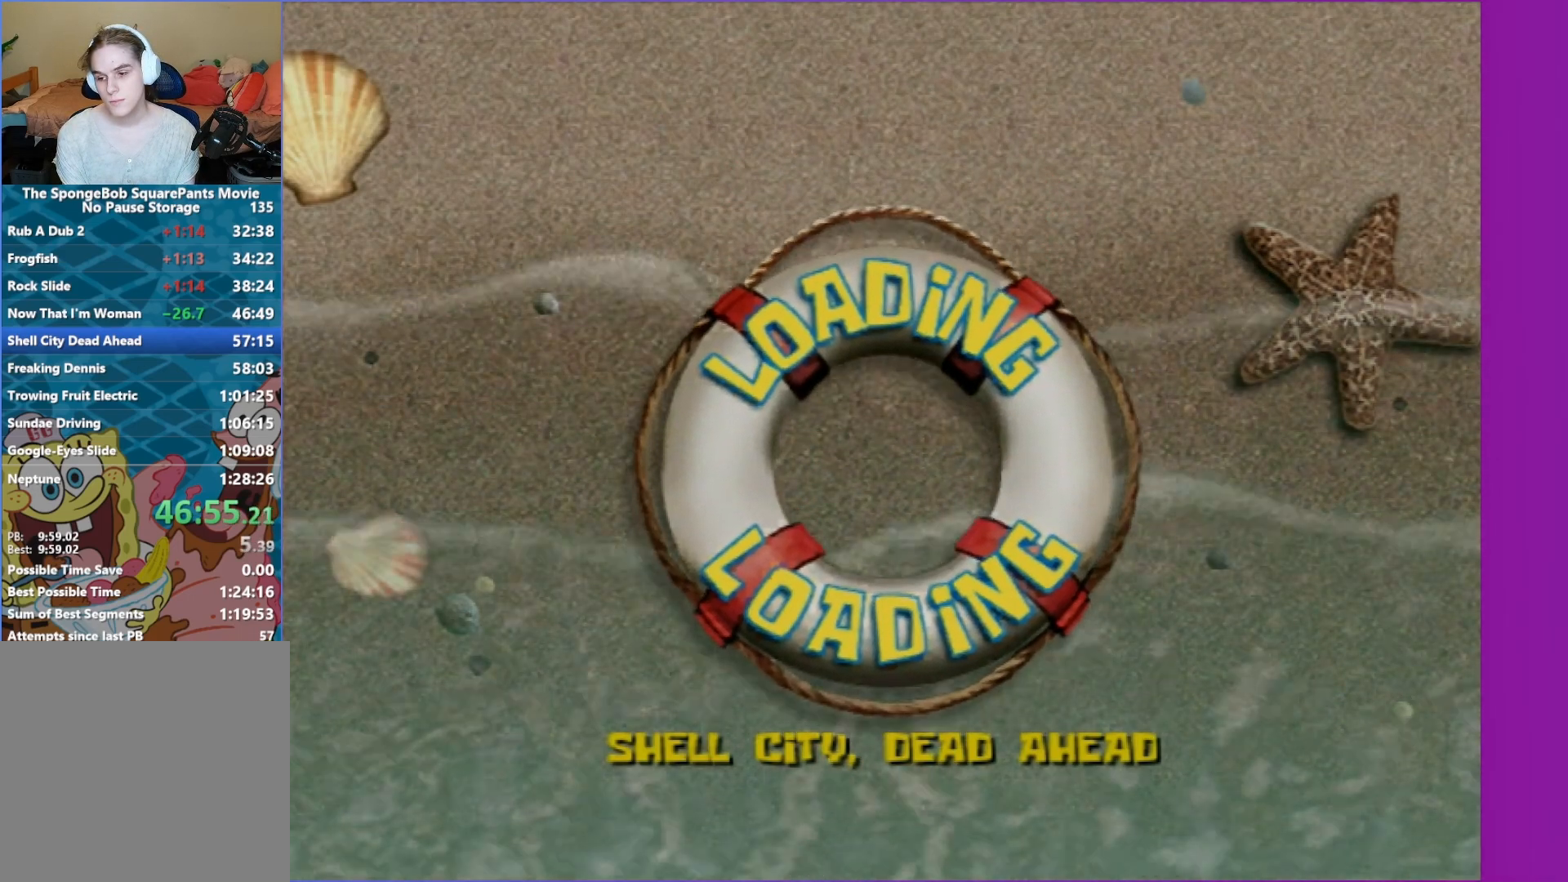
{"buttons": [], "left_stick": "center", "right_stick": "center", "events": []}
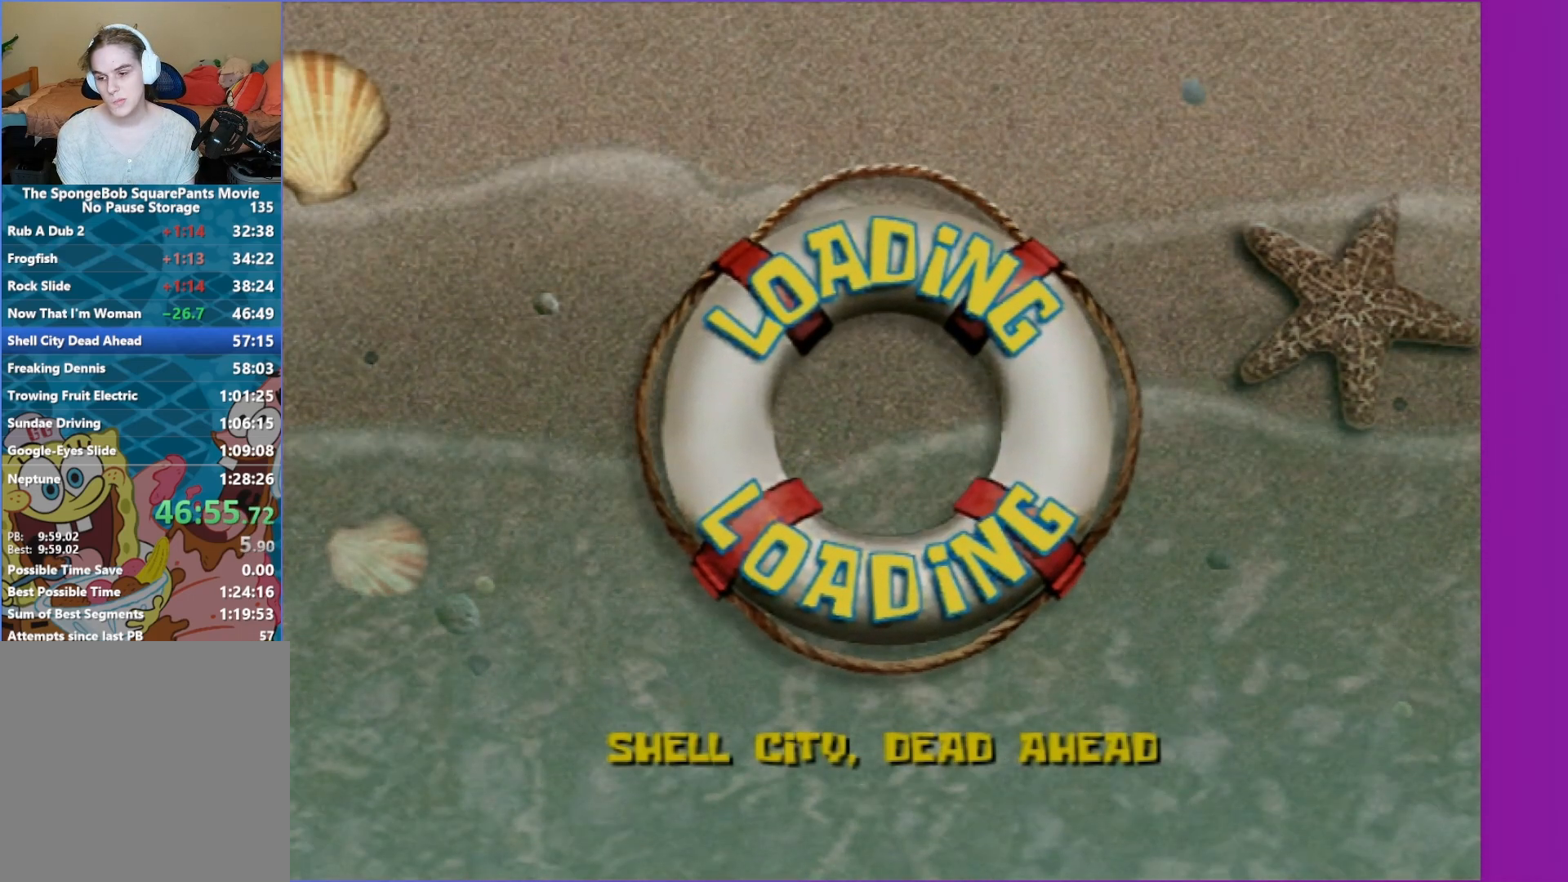
{"buttons": [], "left_stick": "center", "right_stick": "center", "events": []}
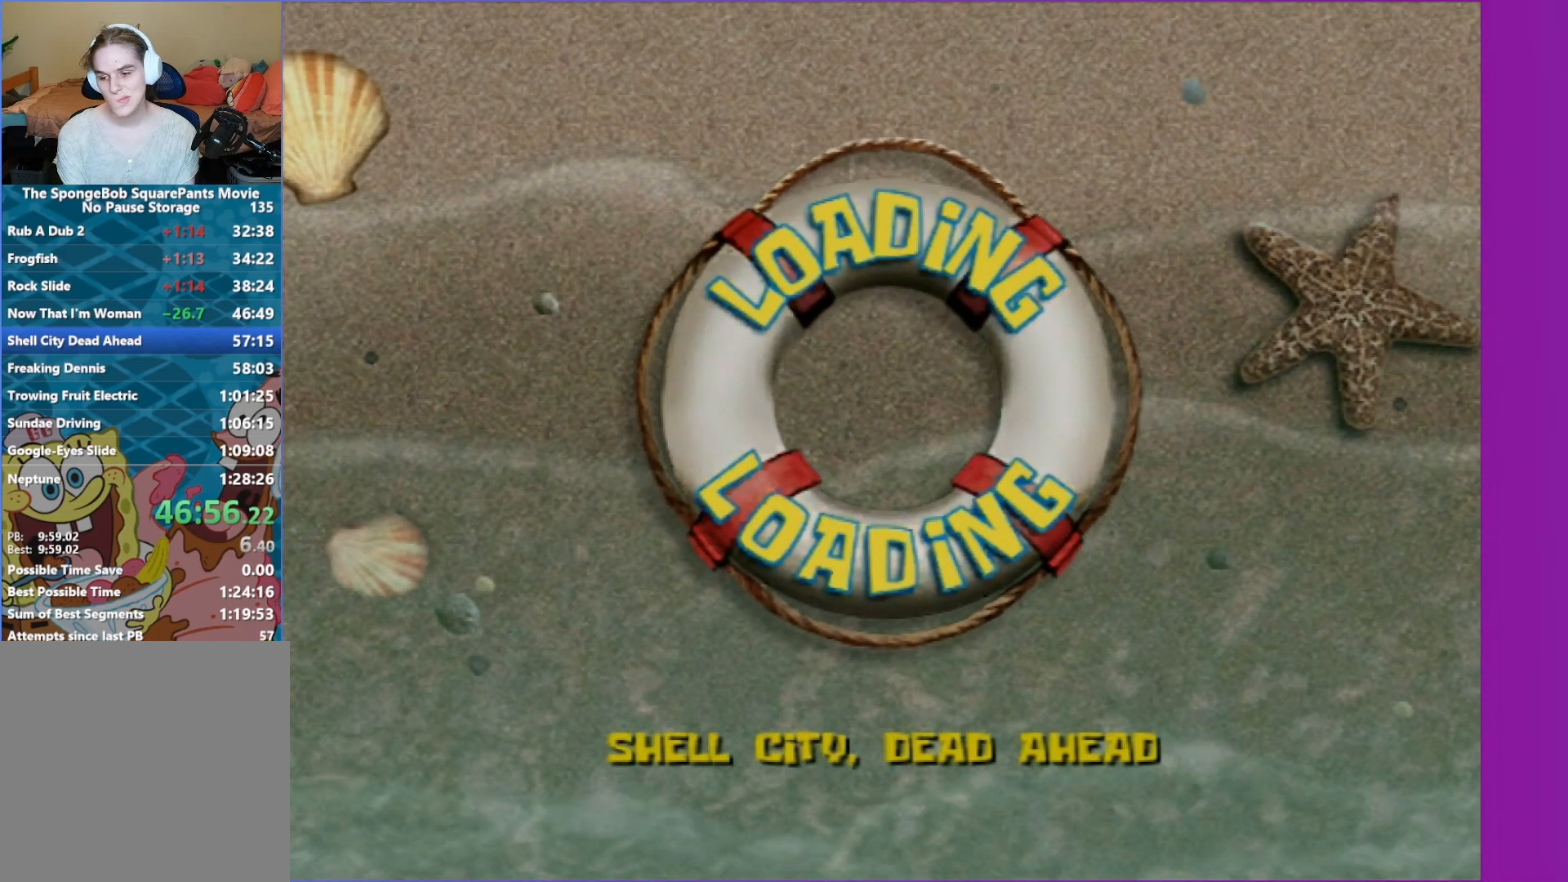
{"buttons": [], "left_stick": "center", "right_stick": "center", "events": []}
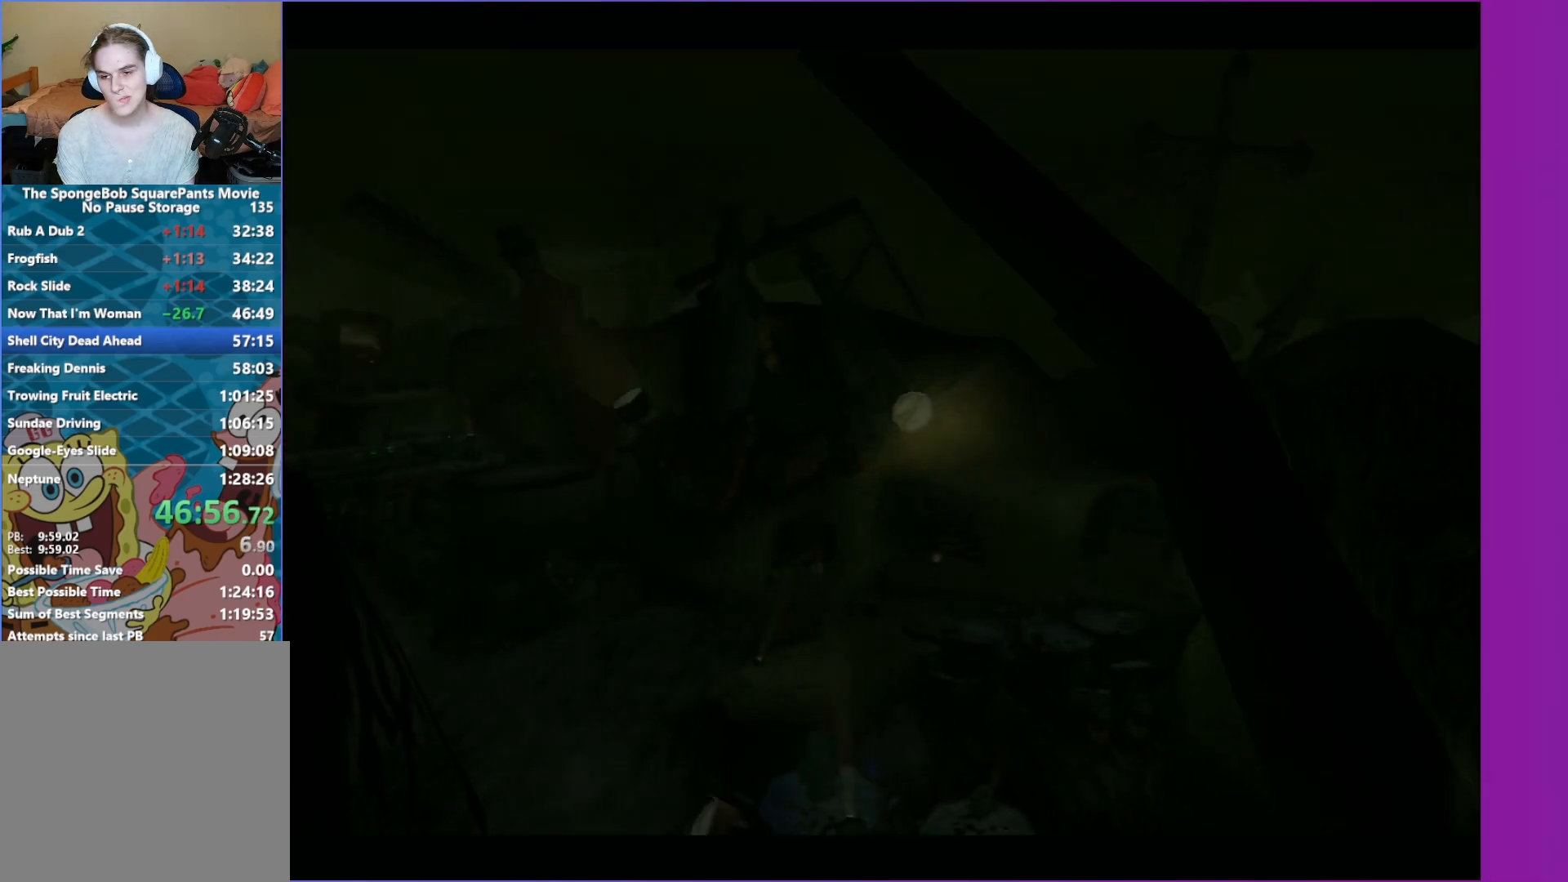
{"buttons": ["A"], "left_stick": "center", "right_stick": "center", "events": [[283, "A", "down"], [417, "A", "up"], [500, "A", "down"]]}
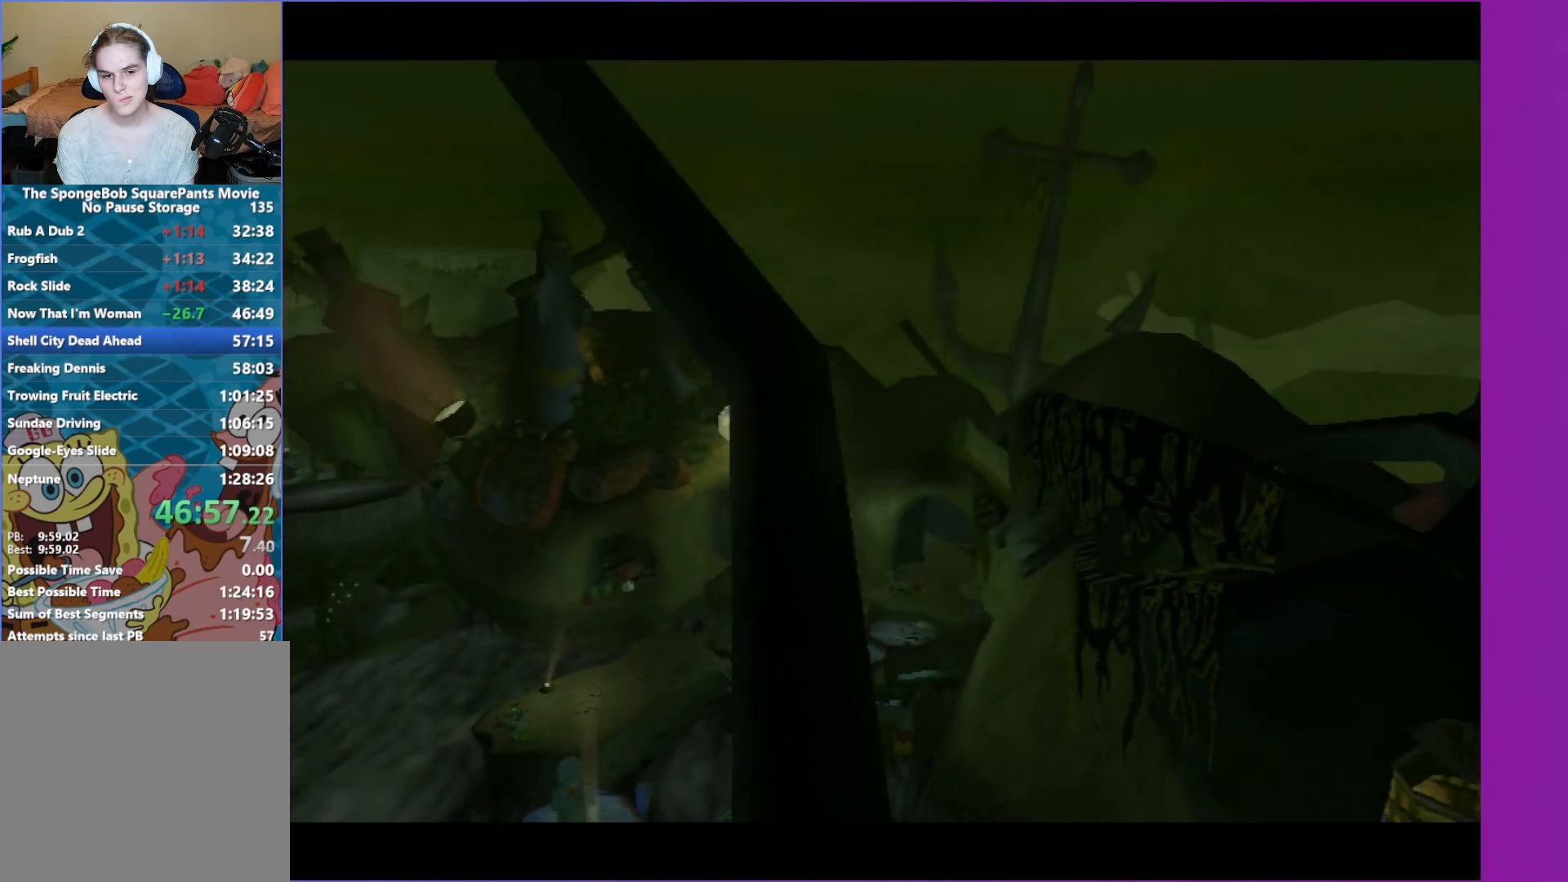
{"buttons": [], "left_stick": "center", "right_stick": "center", "events": [[83, "A", "up"], [183, "A", "down"], [267, "A", "up"], [367, "A", "down"], [450, "A", "up"]]}
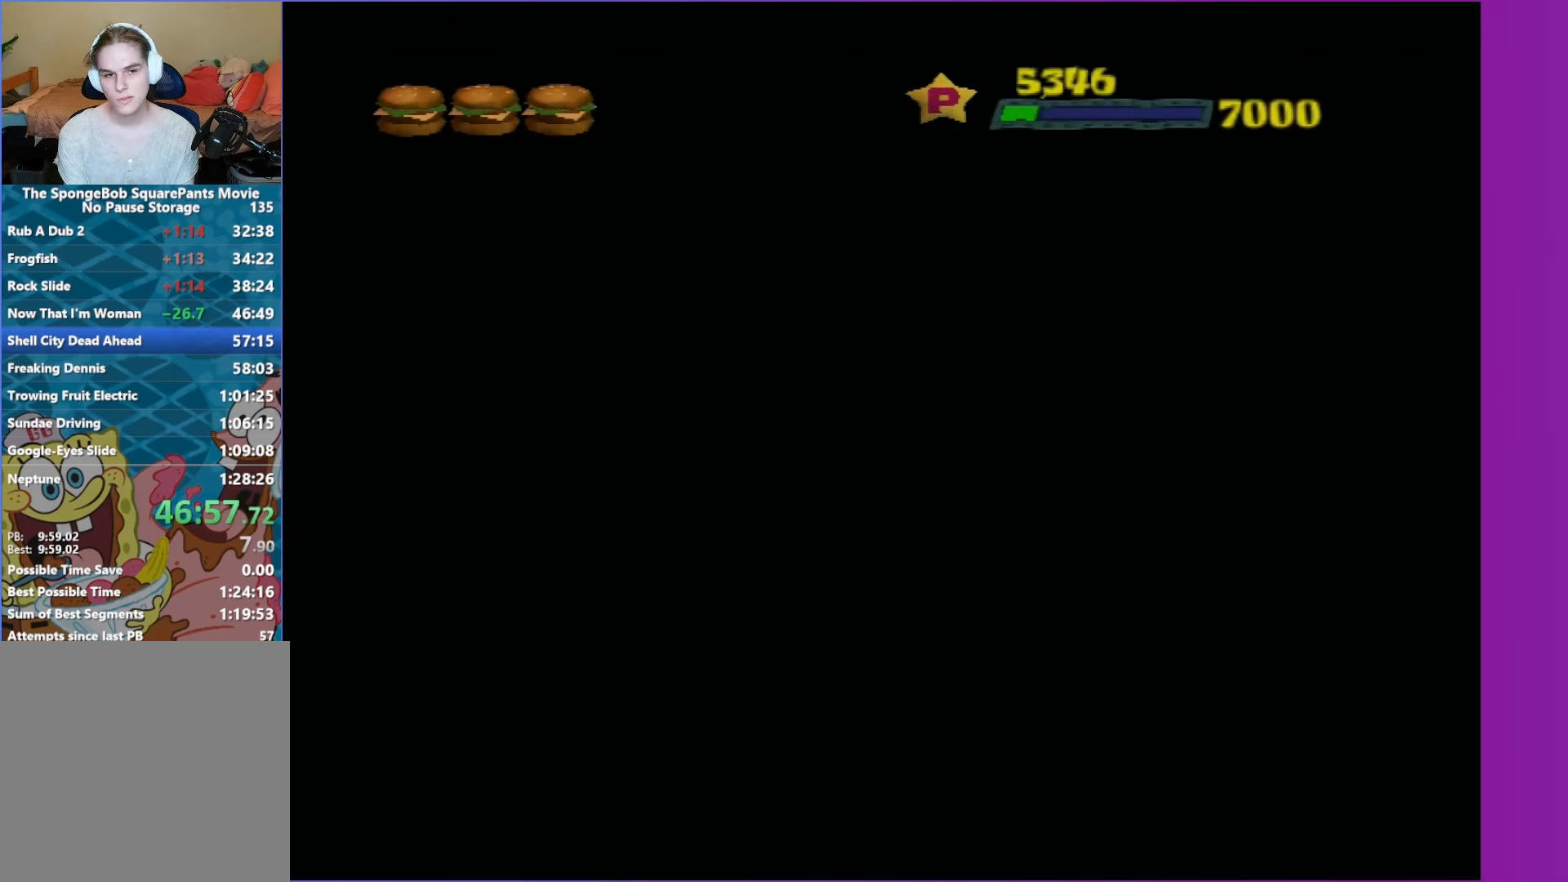
{"buttons": [], "left_stick": "center", "right_stick": "center", "events": [[117, "A", "down"], [267, "A", "up"], [333, "A", "down"], [433, "A", "up"]]}
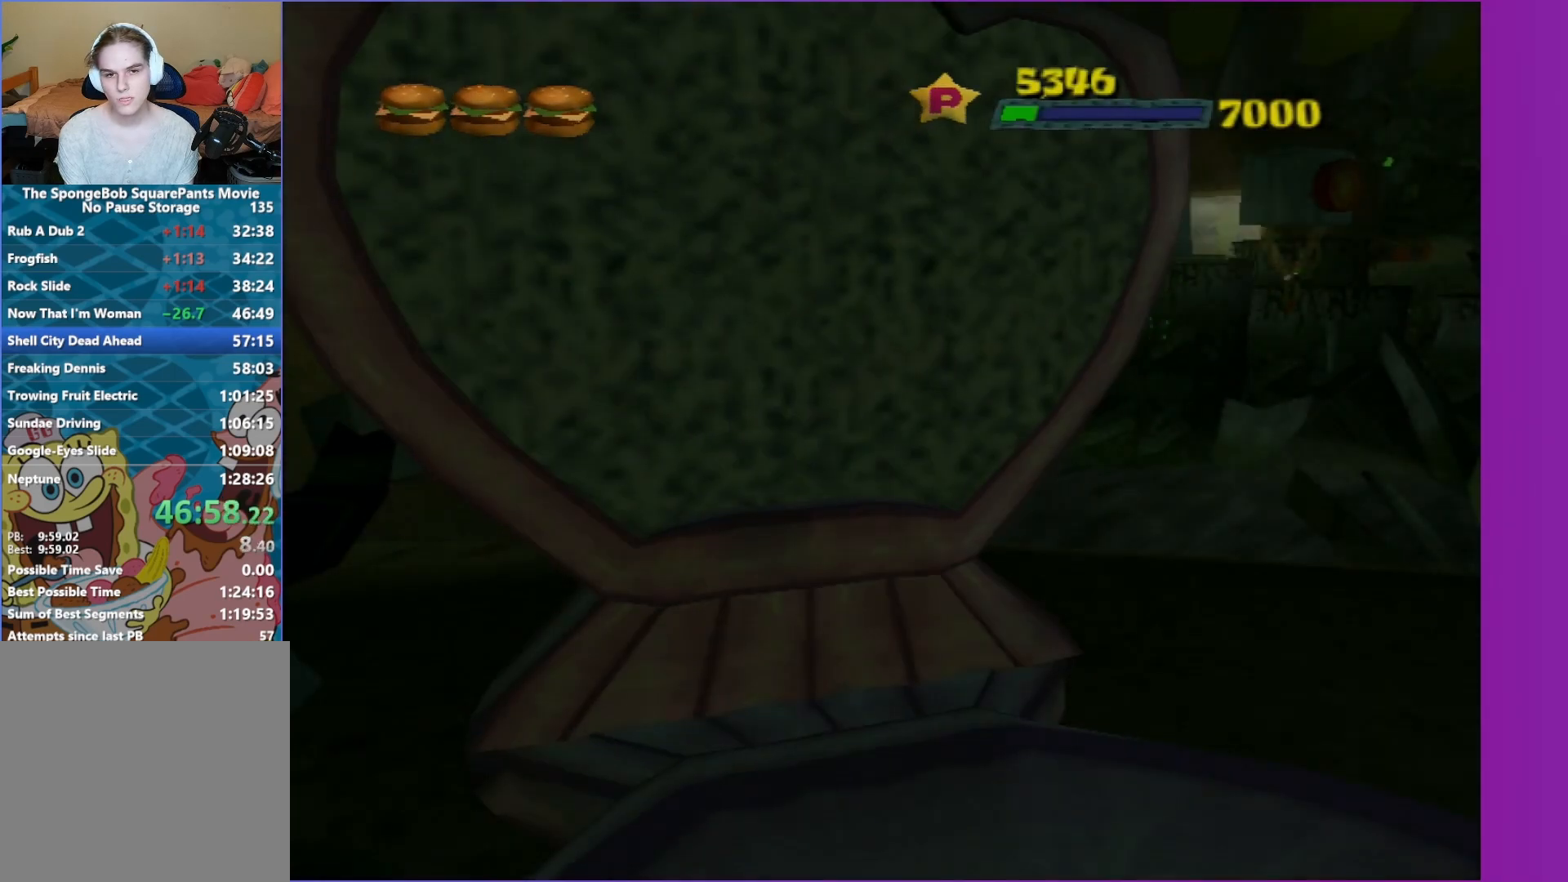
{"buttons": [], "left_stick": "center", "right_stick": "center", "events": [[17, "A", "down"], [117, "A", "up"], [217, "A", "down"], [300, "A", "up"], [400, "A", "down"], [500, "A", "up"]]}
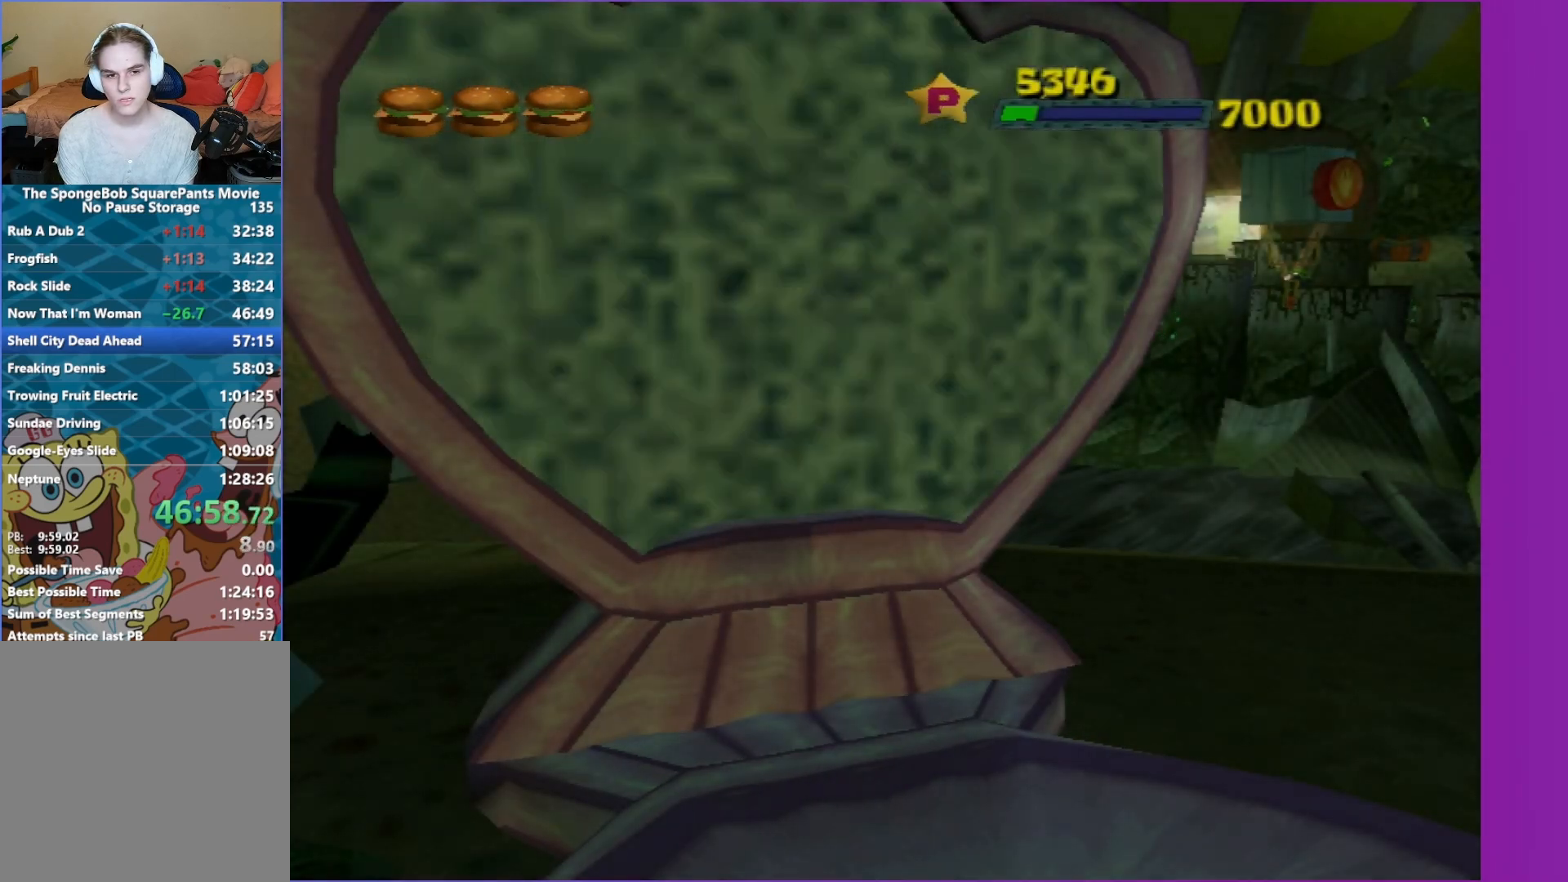
{"buttons": [], "left_stick": "center", "right_stick": "center", "events": [[167, "B", "down"], [317, "B", "up"], [417, "B", "down"], [500, "B", "up"]]}
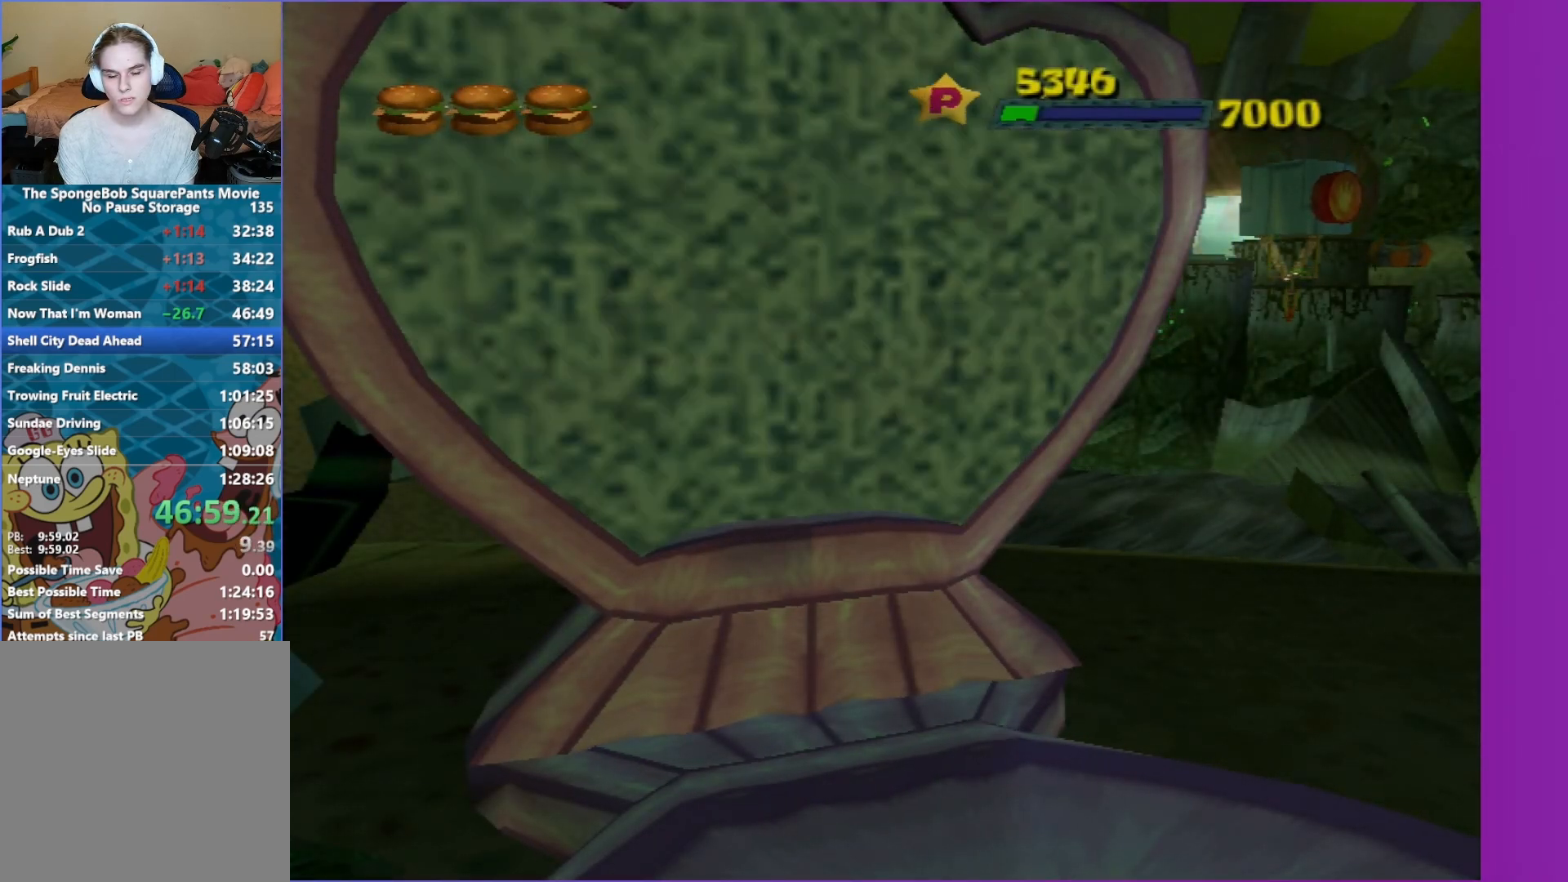
{"buttons": ["B"], "left_stick": "center", "right_stick": "center", "events": [[83, "B", "down"], [200, "B", "up"], [267, "B", "down"], [333, "B", "up"], [433, "B", "down"]]}
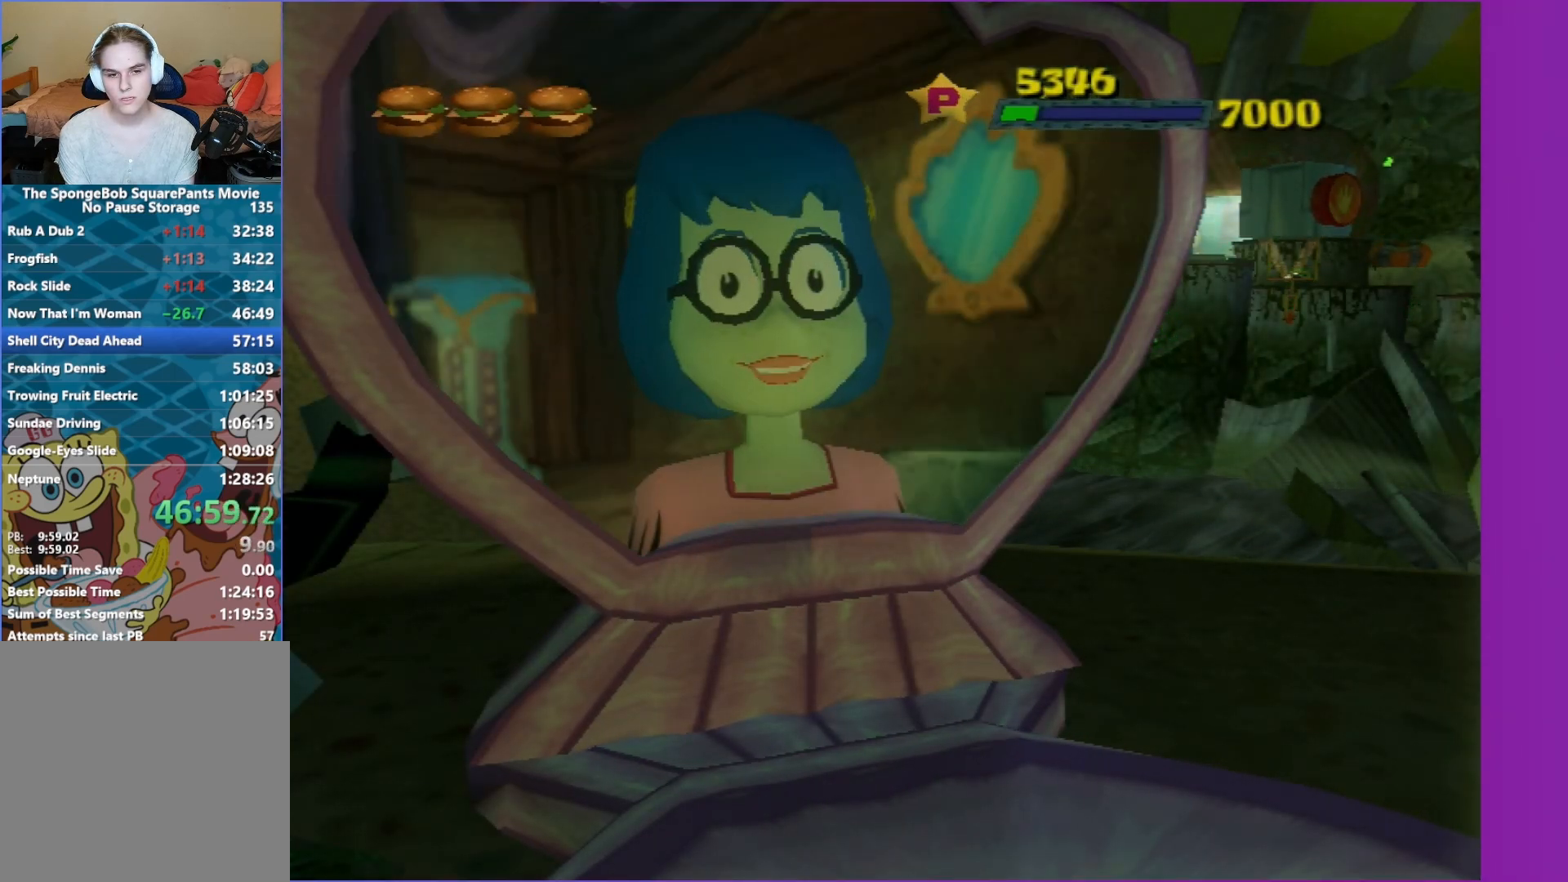
{"buttons": [], "left_stick": "center", "right_stick": "center", "events": [[17, "B", "up"], [117, "B", "down"], [183, "B", "up"], [333, "B", "down"], [417, "B", "up"]]}
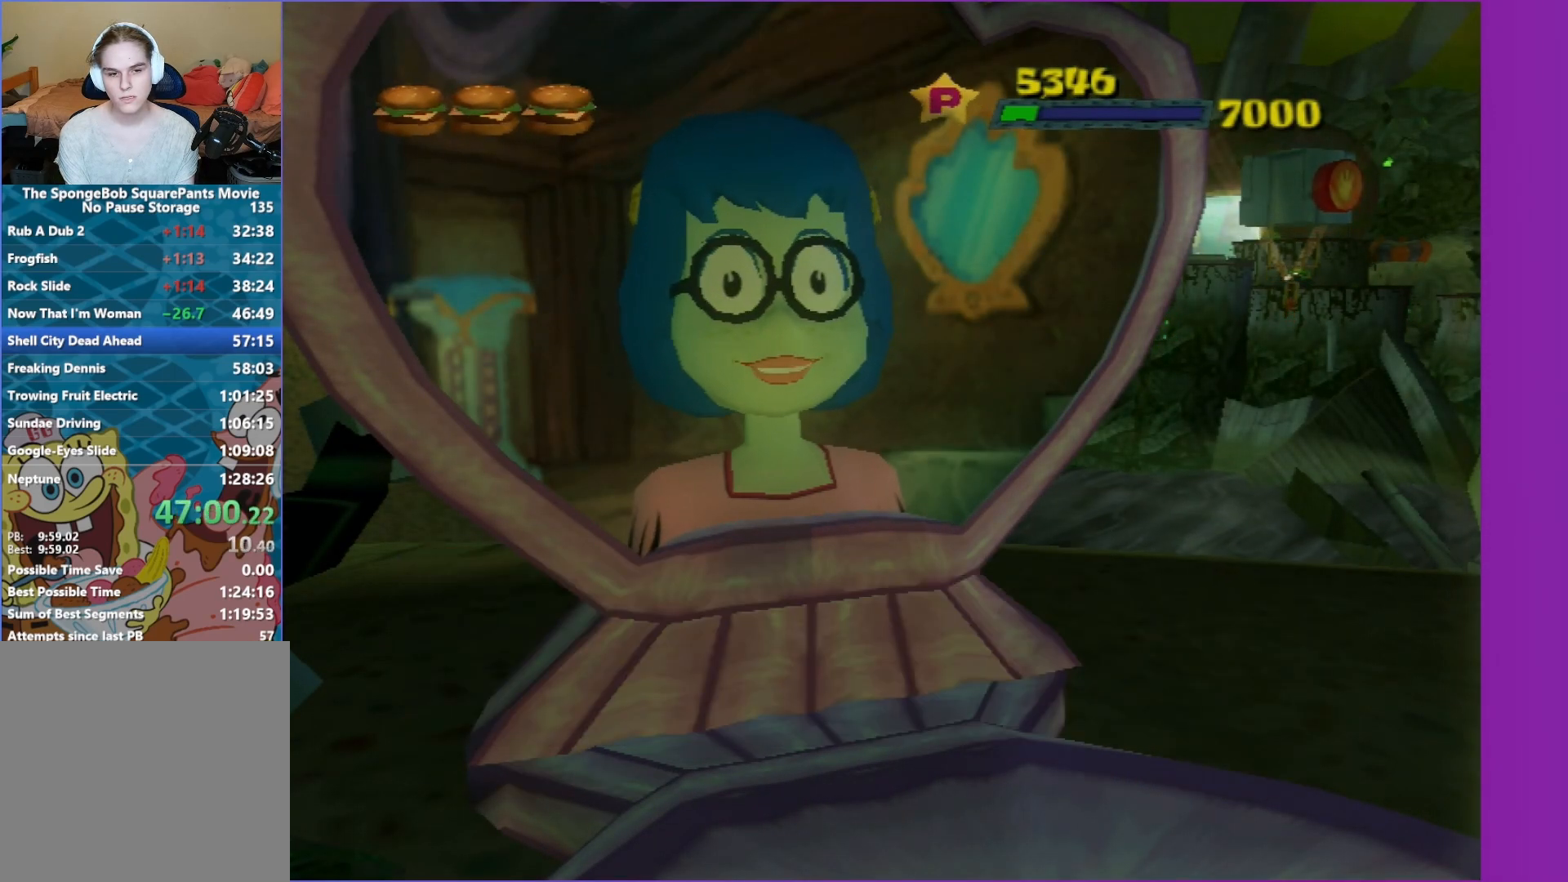
{"buttons": [], "left_stick": "center", "right_stick": "center", "events": [[17, "B", "down"], [100, "B", "up"], [183, "B", "down"], [267, "B", "up"], [383, "B", "down"], [467, "B", "up"]]}
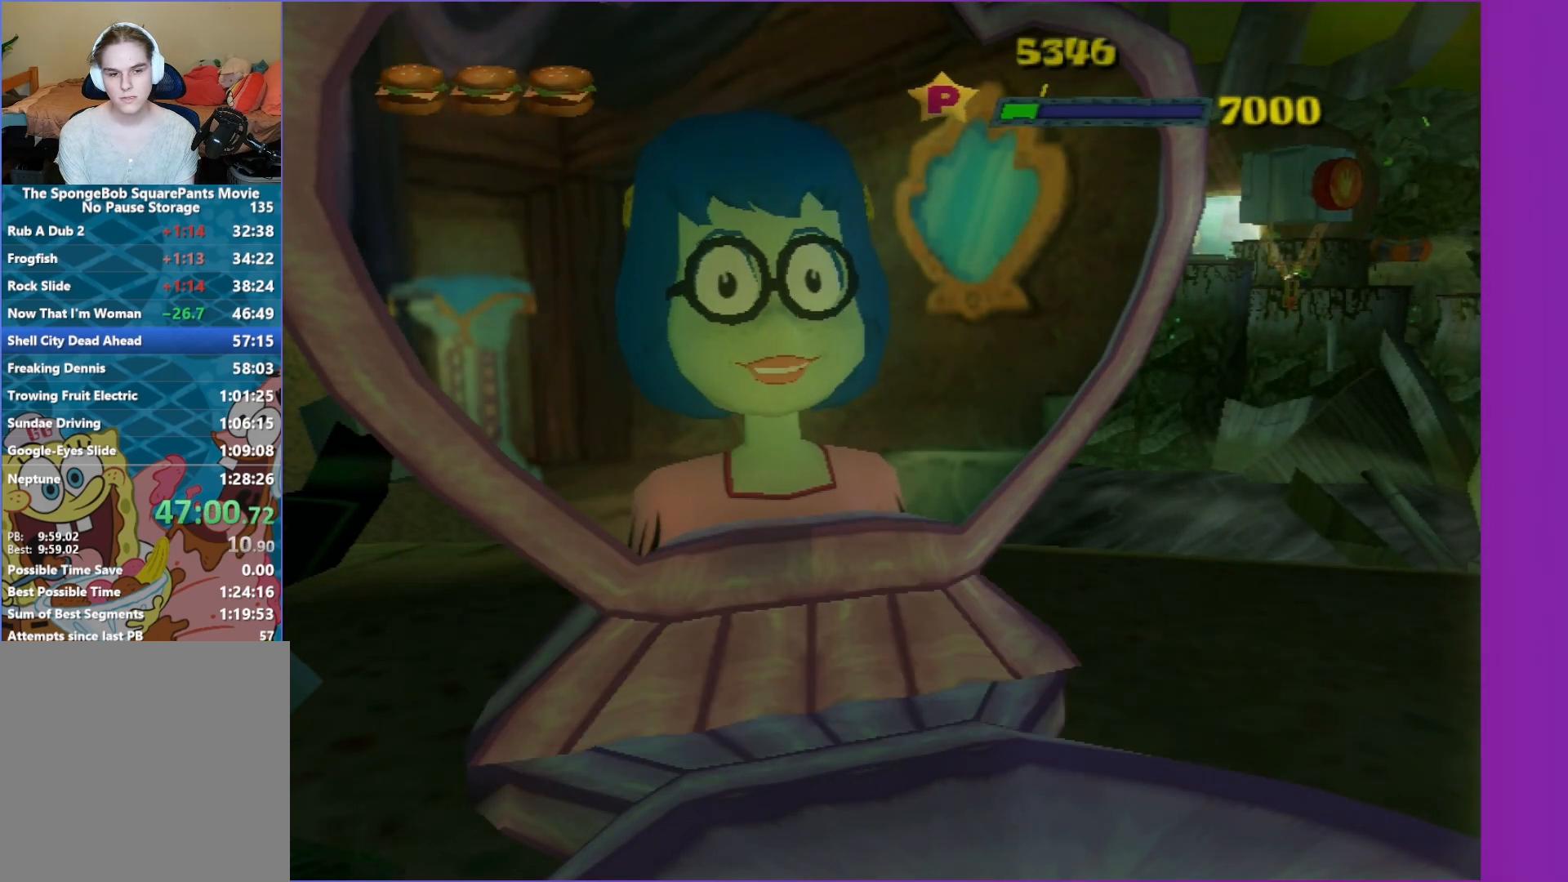
{"buttons": [], "left_stick": "center", "right_stick": "center", "events": [[150, "B", "down"], [267, "B", "up"]]}
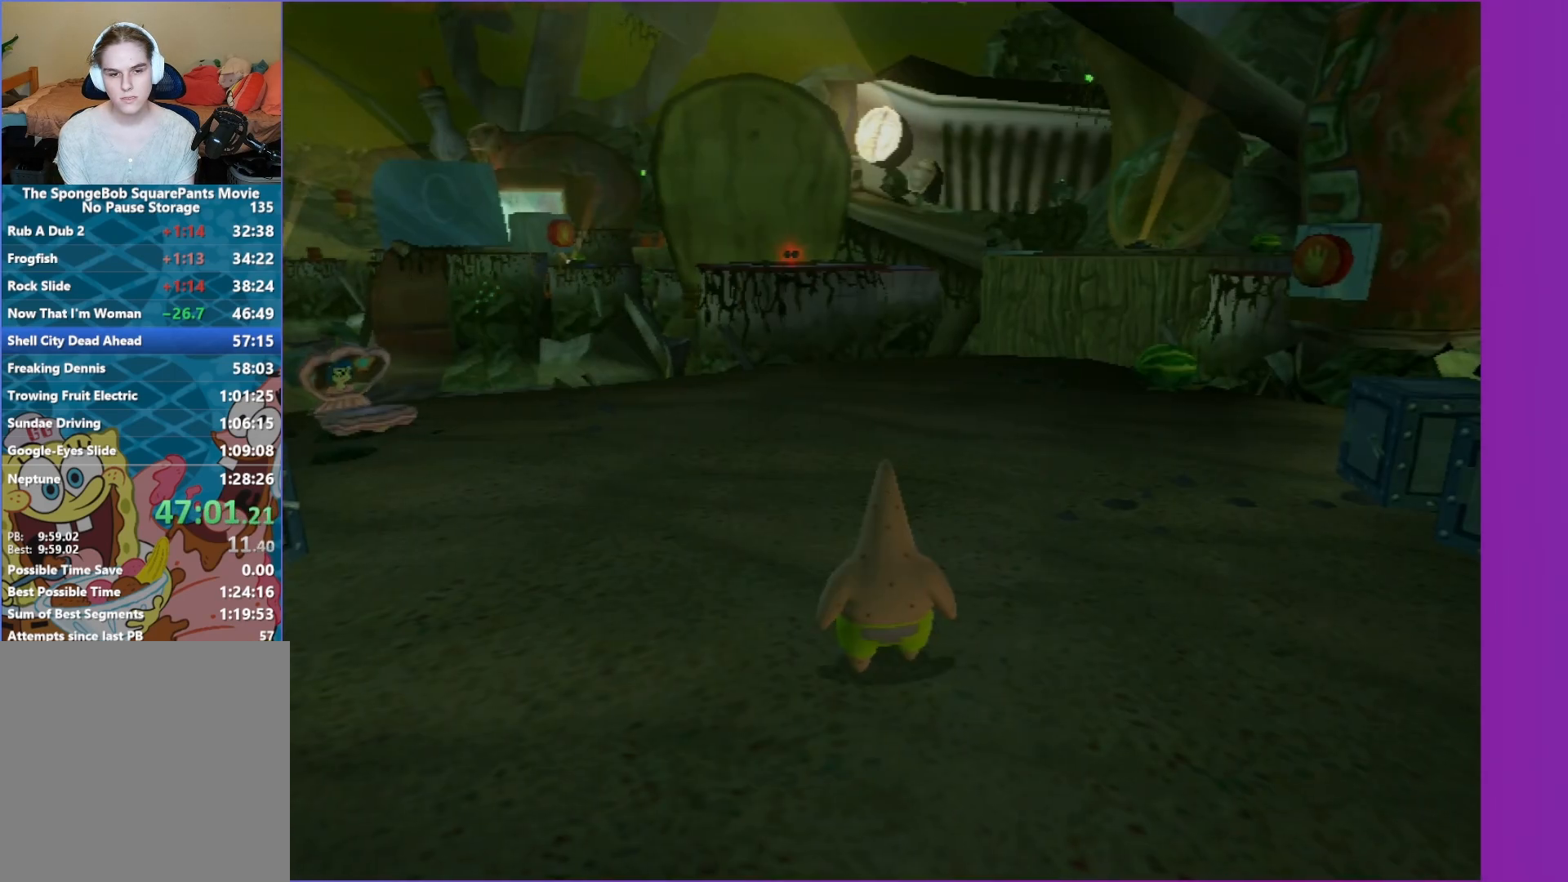
{"buttons": ["DPAD_DOWN"], "left_stick": "center", "right_stick": "center", "events": [[17, "SELECT", "down"], [83, "SELECT", "up"], [250, "DPAD_DOWN", "down"], [283, "DPAD_RIGHT", "down"], [333, "DPAD_RIGHT", "up"], [383, "DPAD_DOWN", "up"], [450, "DPAD_DOWN", "down"]]}
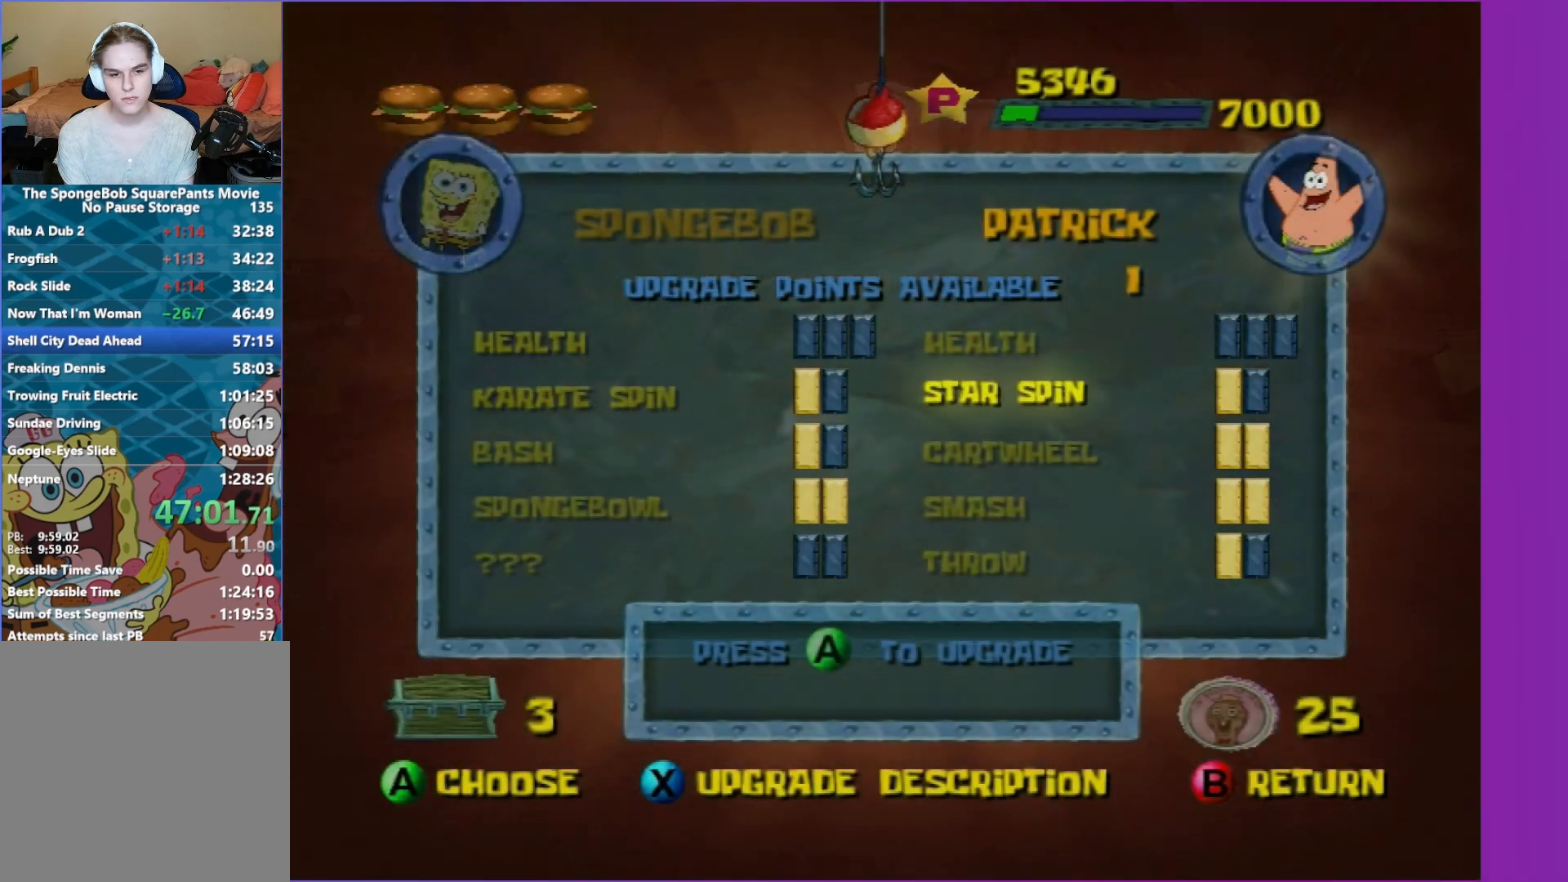
{"buttons": [], "left_stick": "center", "right_stick": "center", "events": [[33, "DPAD_DOWN", "up"], [117, "DPAD_DOWN", "down"], [183, "DPAD_DOWN", "up"]]}
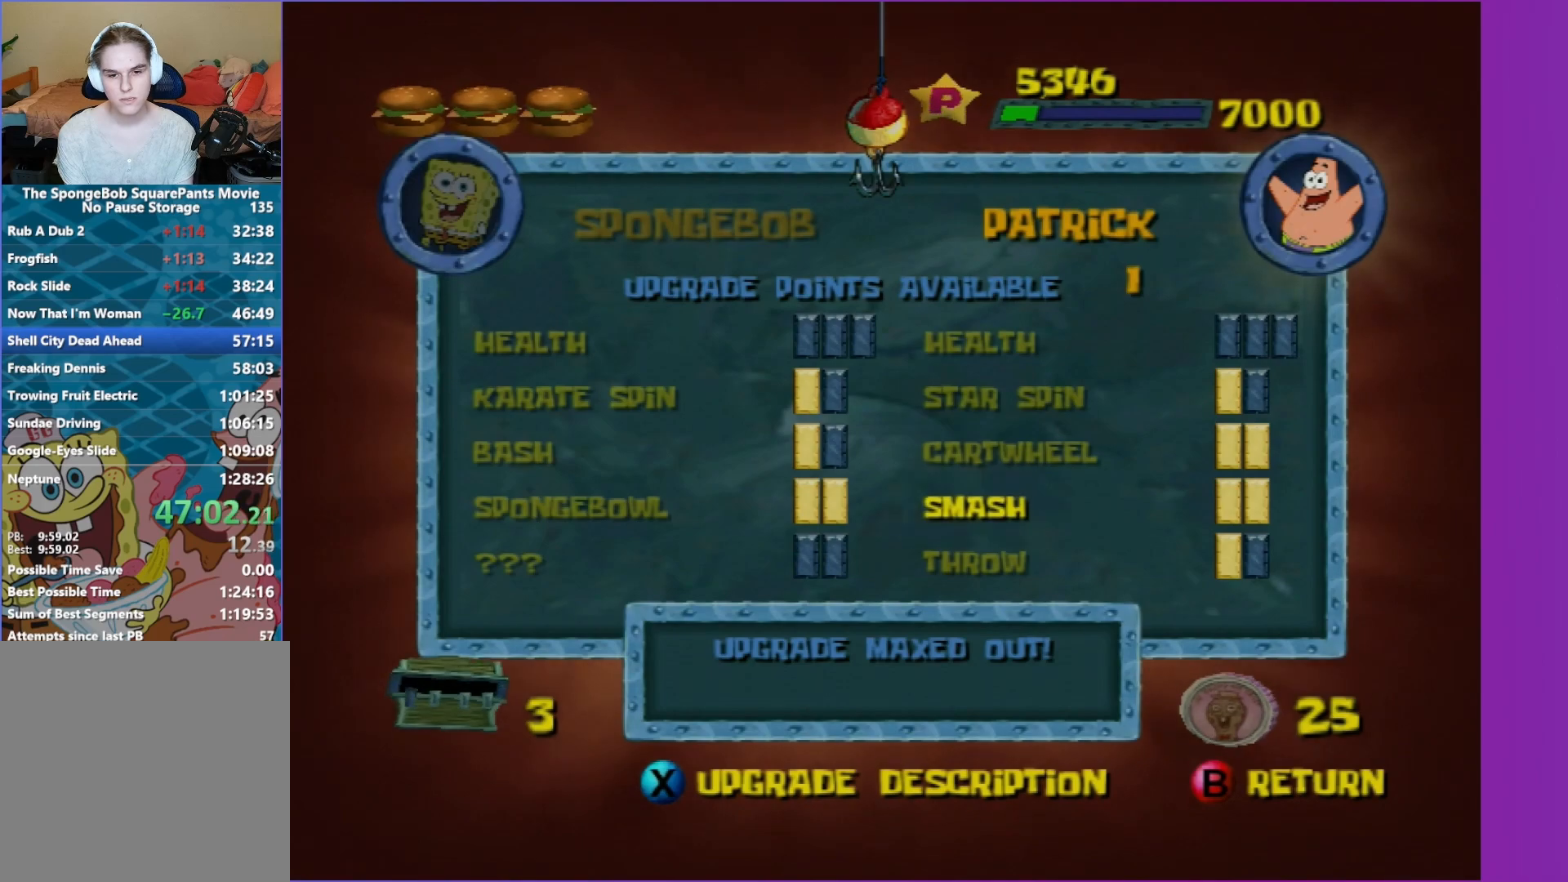
{"buttons": [], "left_stick": "center", "right_stick": "center", "events": [[133, "DPAD_DOWN", "down"], [183, "DPAD_DOWN", "up"]]}
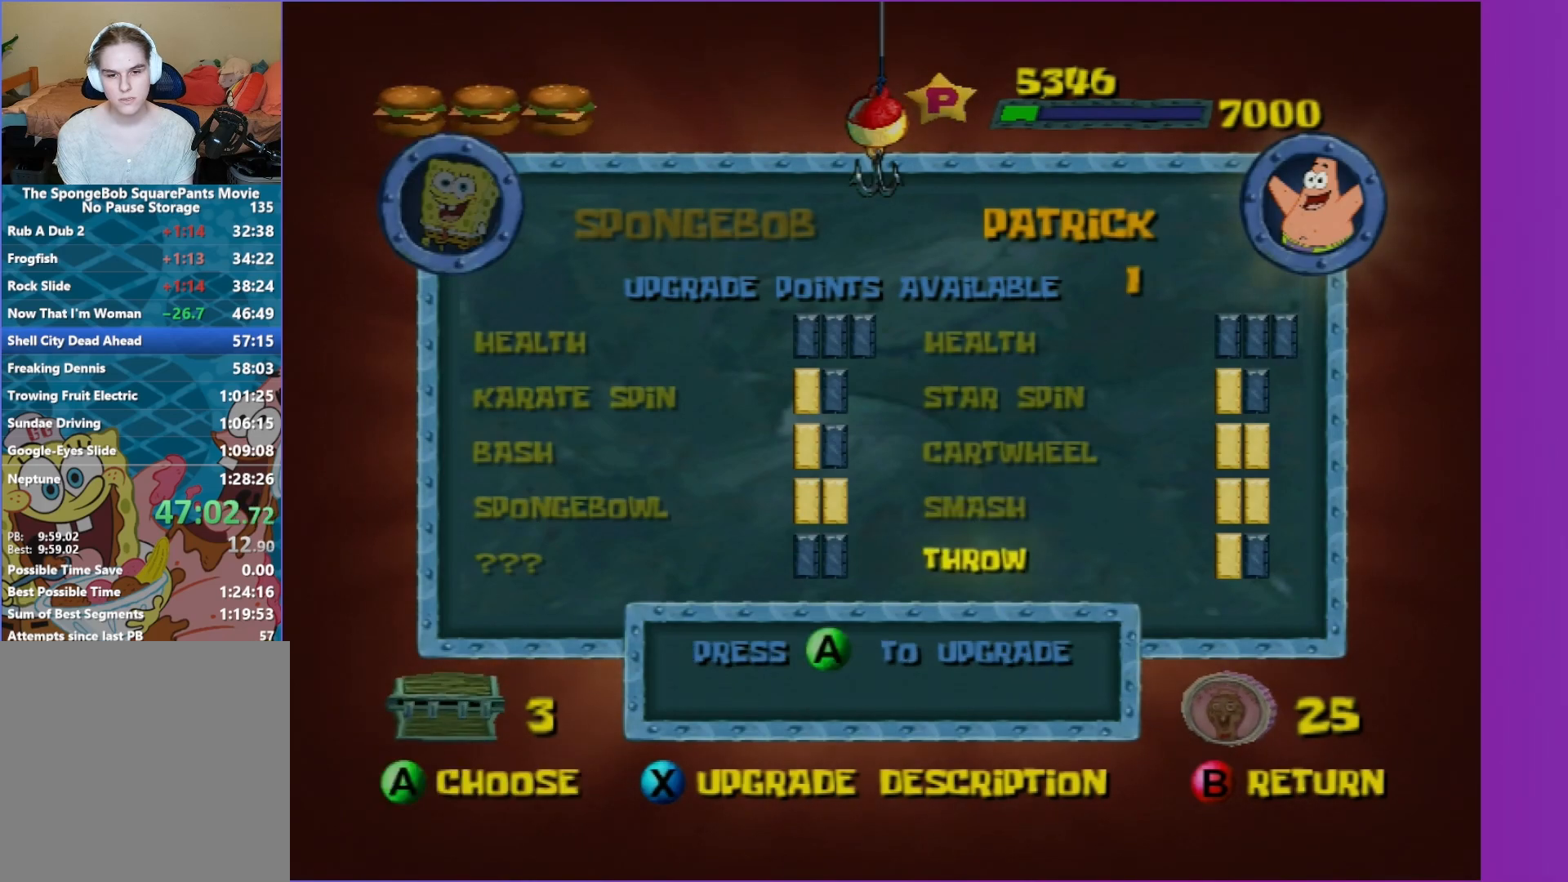
{"buttons": ["A"], "left_stick": "center", "right_stick": "center", "events": [[267, "A", "down"], [367, "A", "up"], [450, "A", "down"]]}
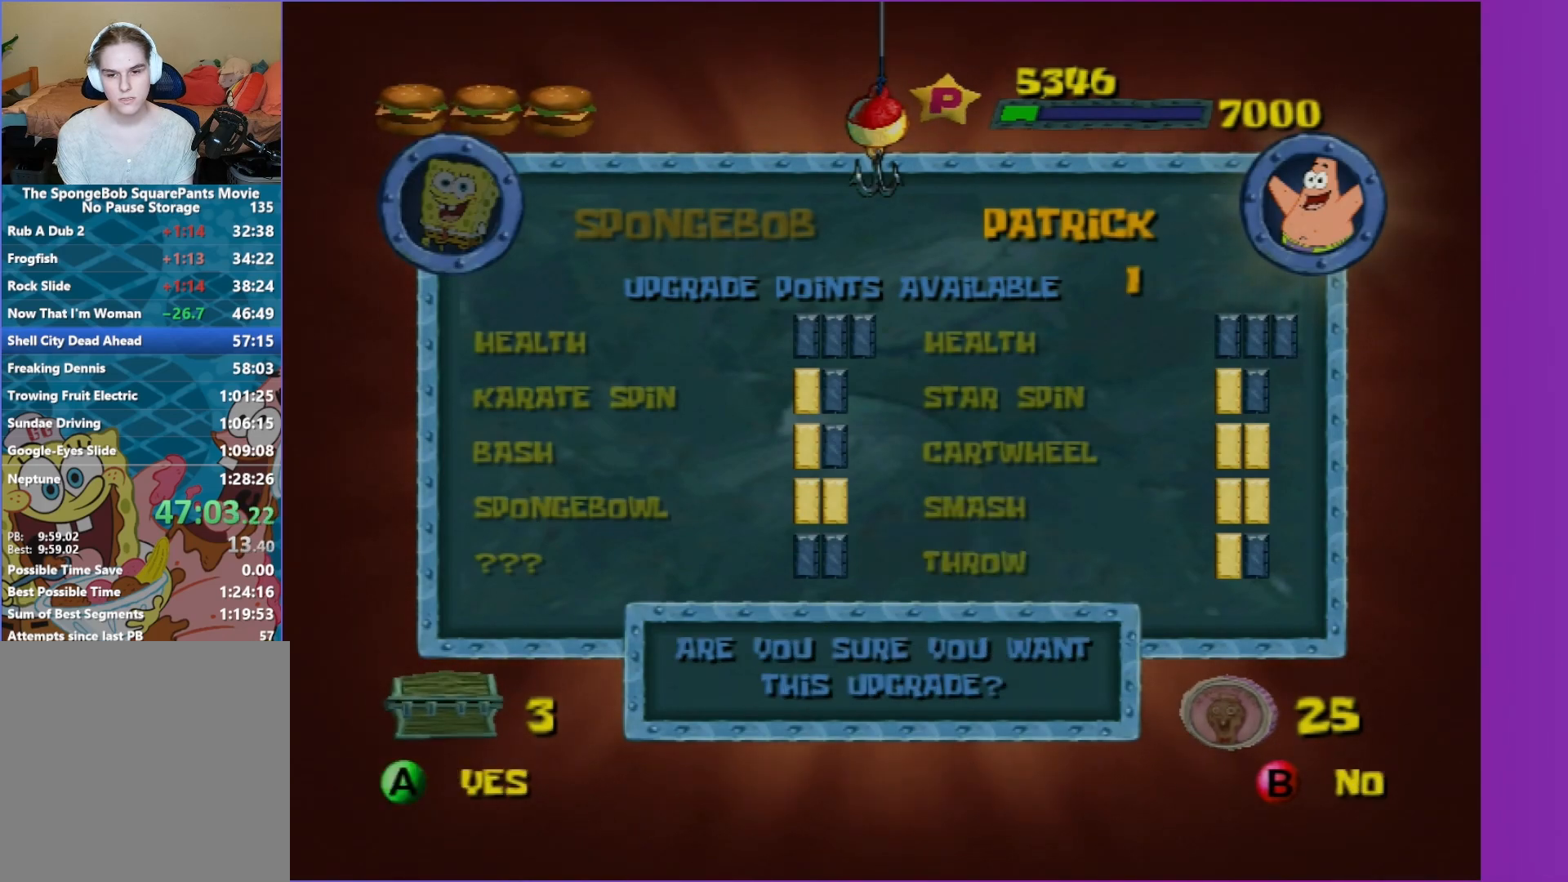
{"buttons": [], "left_stick": "right", "right_stick": "center", "events": [[33, "A", "up"], [117, "A", "down"], [217, "A", "up"], [283, "A", "down"], [367, "A", "up"], [433, "left_stick", "right"]]}
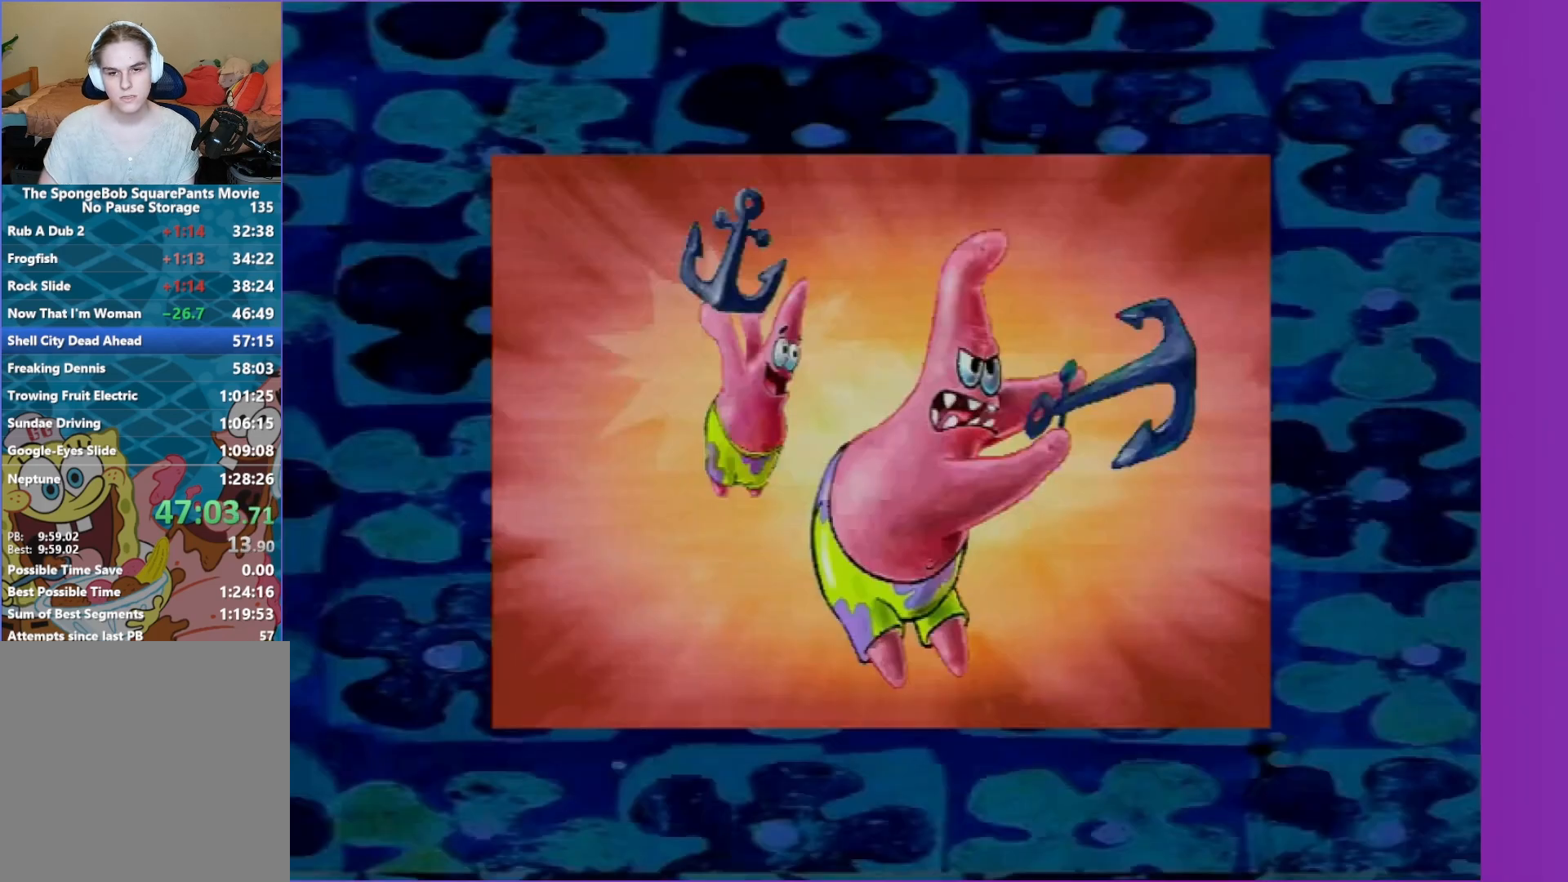
{"buttons": [], "left_stick": "center", "right_stick": "center", "events": [[50, "left_stick", "up-right"], [367, "left_stick", "center"]]}
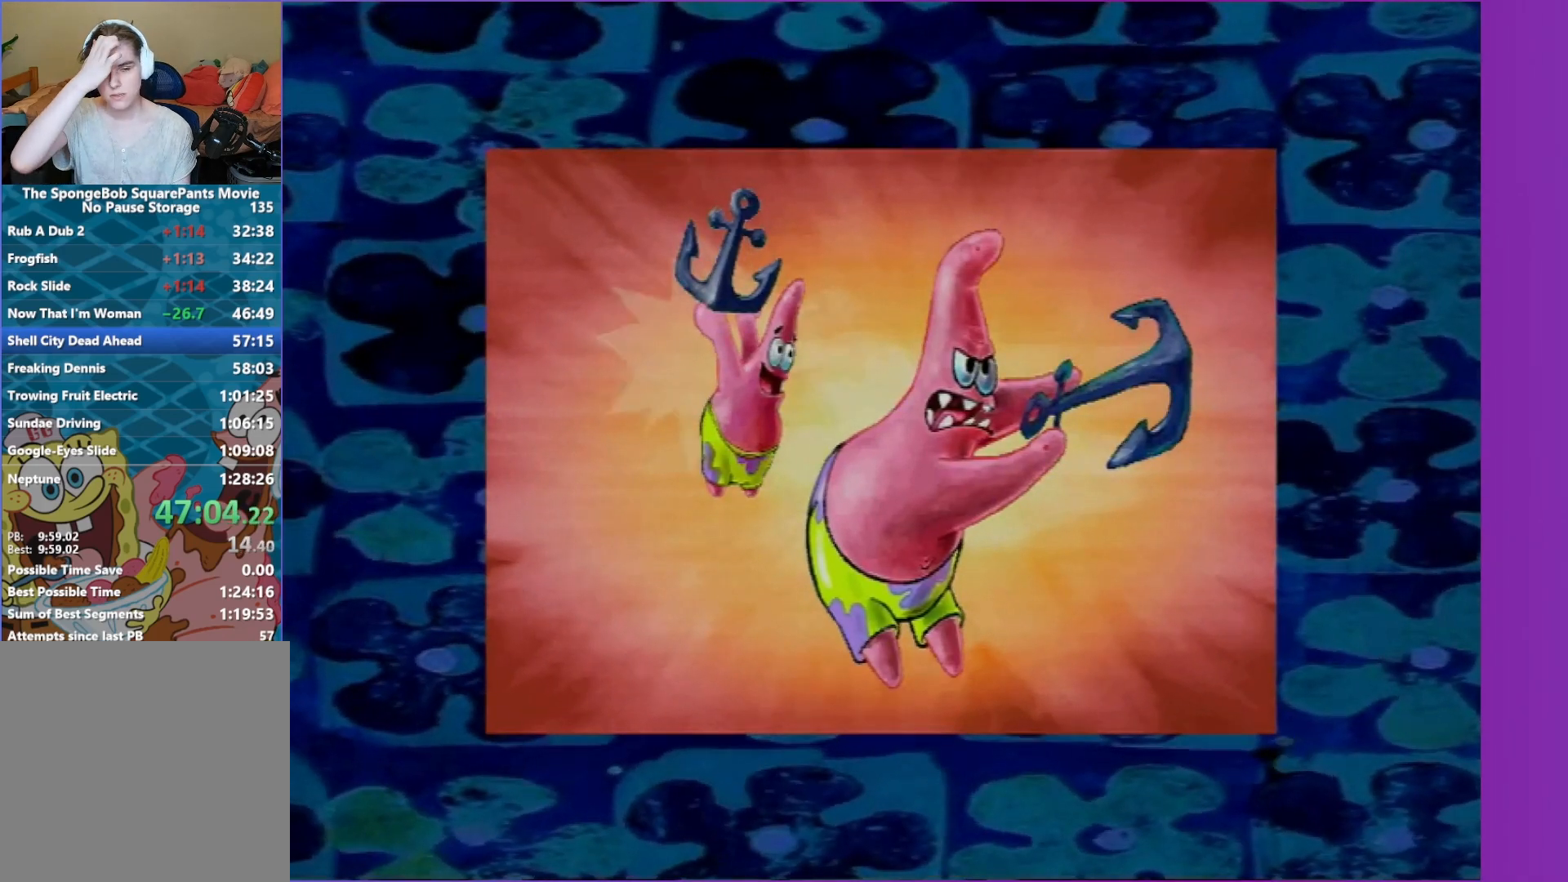
{"buttons": [], "left_stick": "center", "right_stick": "center", "events": []}